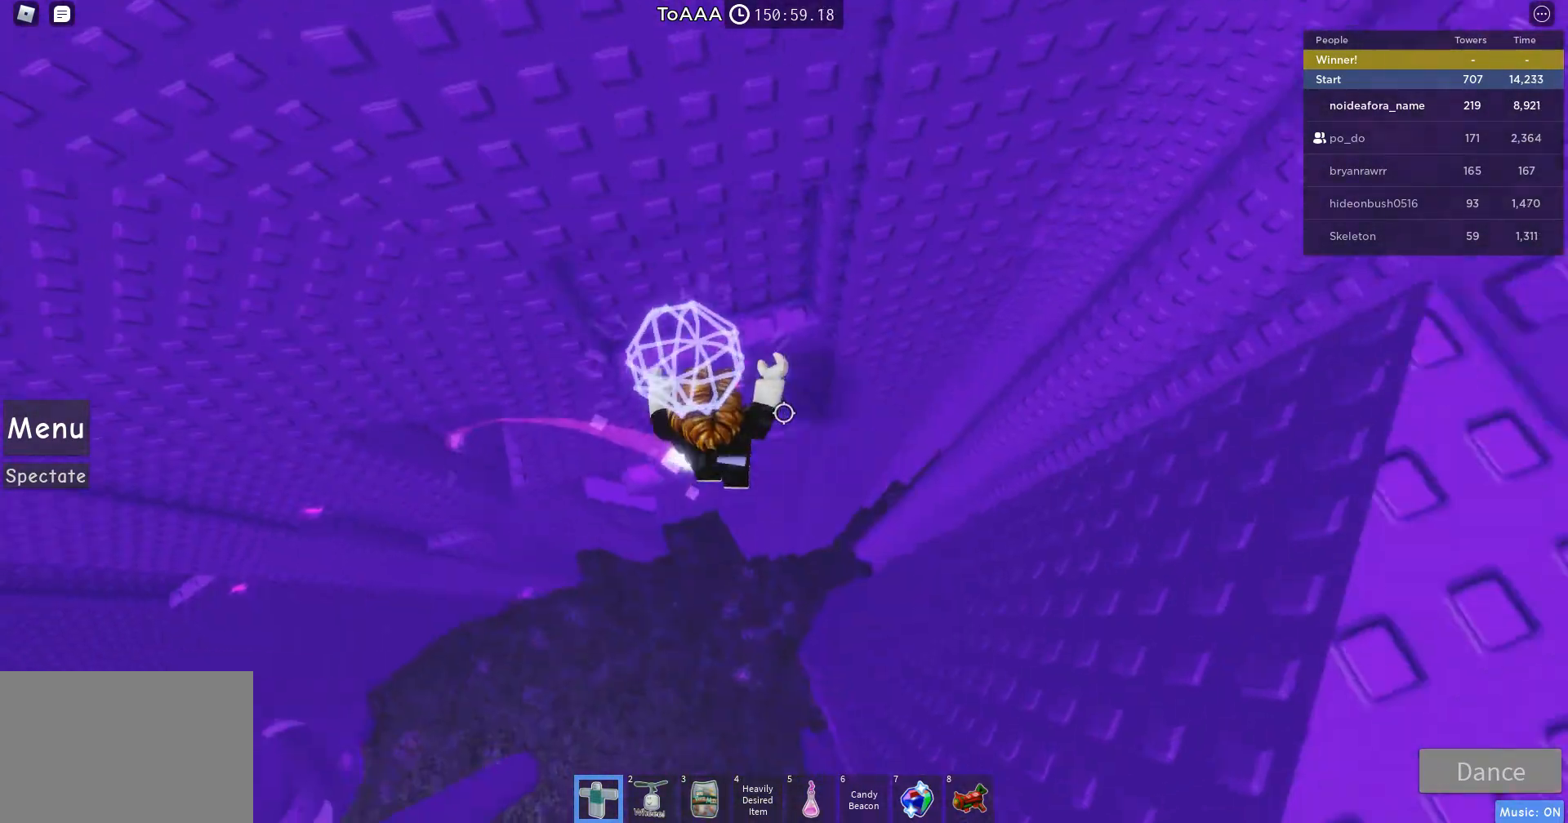
Gameplay with keyboard and mouse; each line is a JSON object with the keys and mouse buttons held at the frame after it. "events" lists presses ("down") and releases ("up") of "a", "d", "r", "s", "shift", "space", "w", "mouse_left" and "mouse_right" between this image and that frame as [ms after this image, input, new state], when the widget could be followed in between. "mouse_left", "mouse_right" = the "left", "right" buttons of the "mouse" list. No other keys are recorded. Mouse movement is not recorded.
{"keys": ["w"], "mouse": ["right"], "events": [[167, "a", "down"], [367, "w", "up"], [400, "w", "down"], [467, "a", "up"]]}
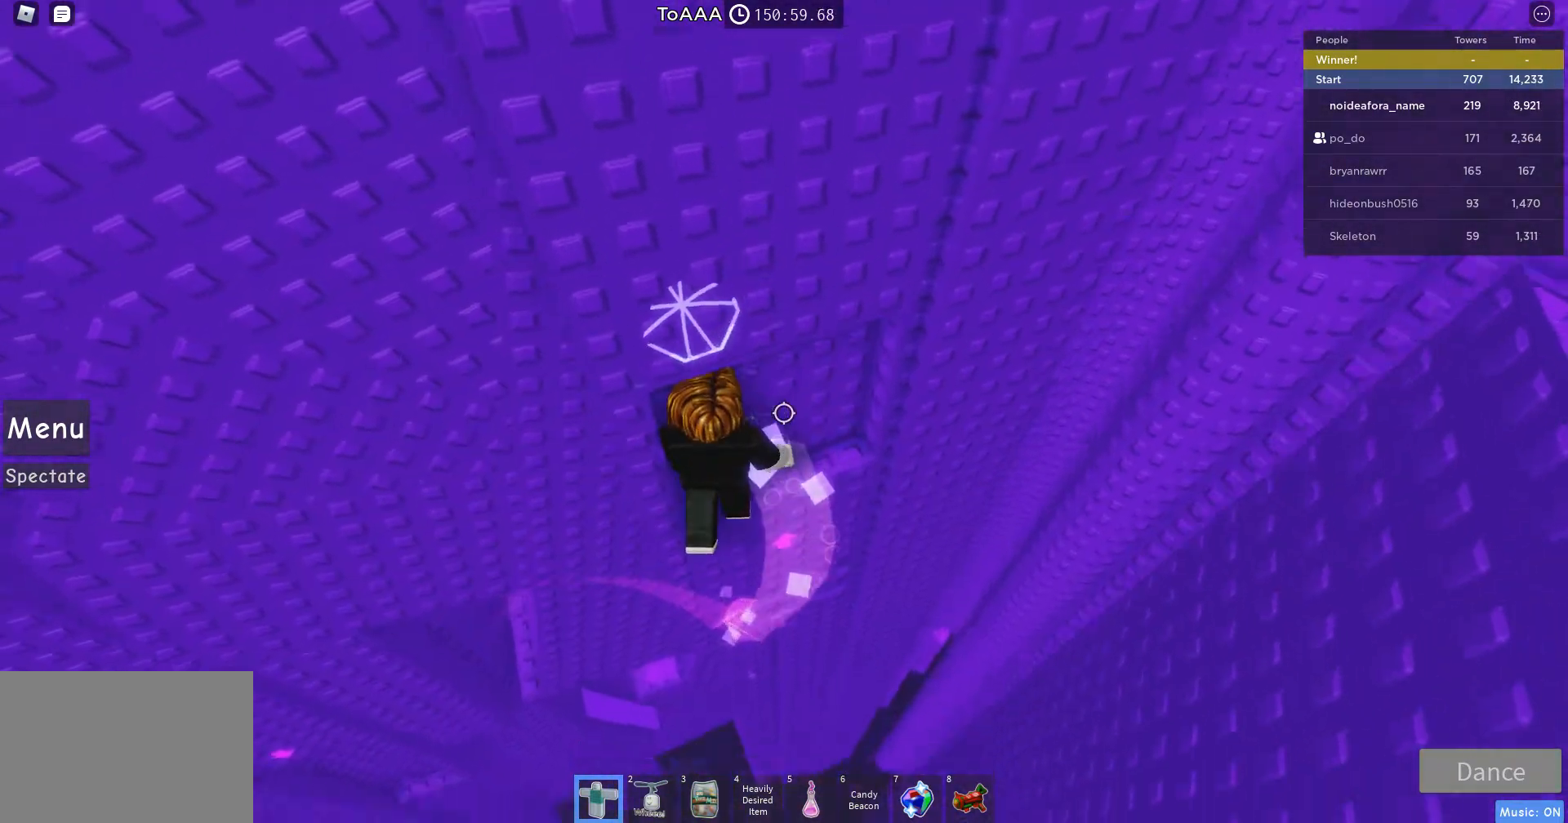
{"keys": [], "mouse": ["right"], "events": [[500, "w", "up"]]}
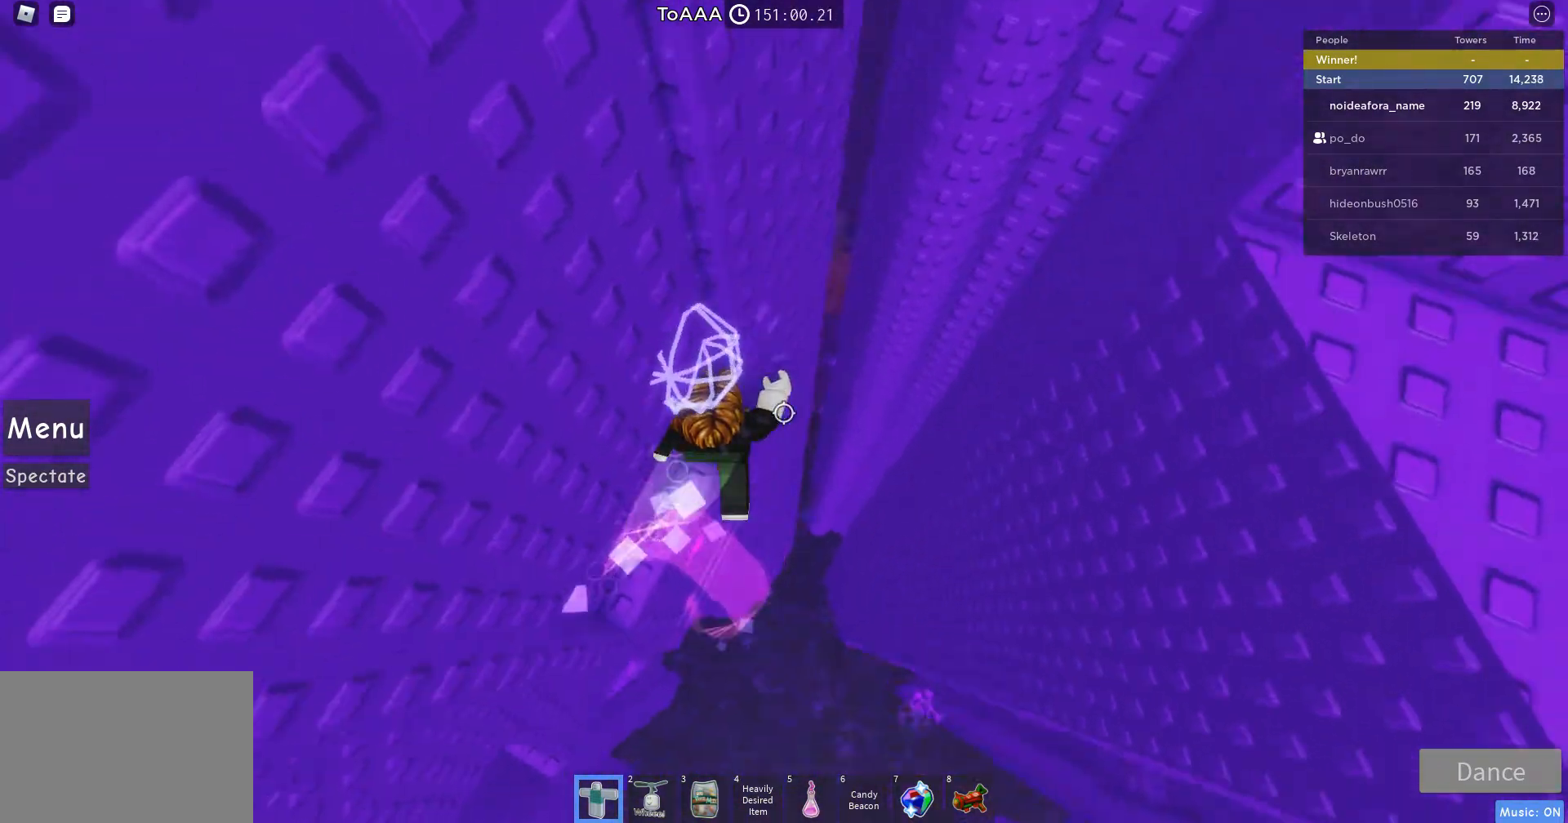
{"keys": [], "mouse": ["right"], "events": [[33, "shift", "down"], [200, "shift", "up"]]}
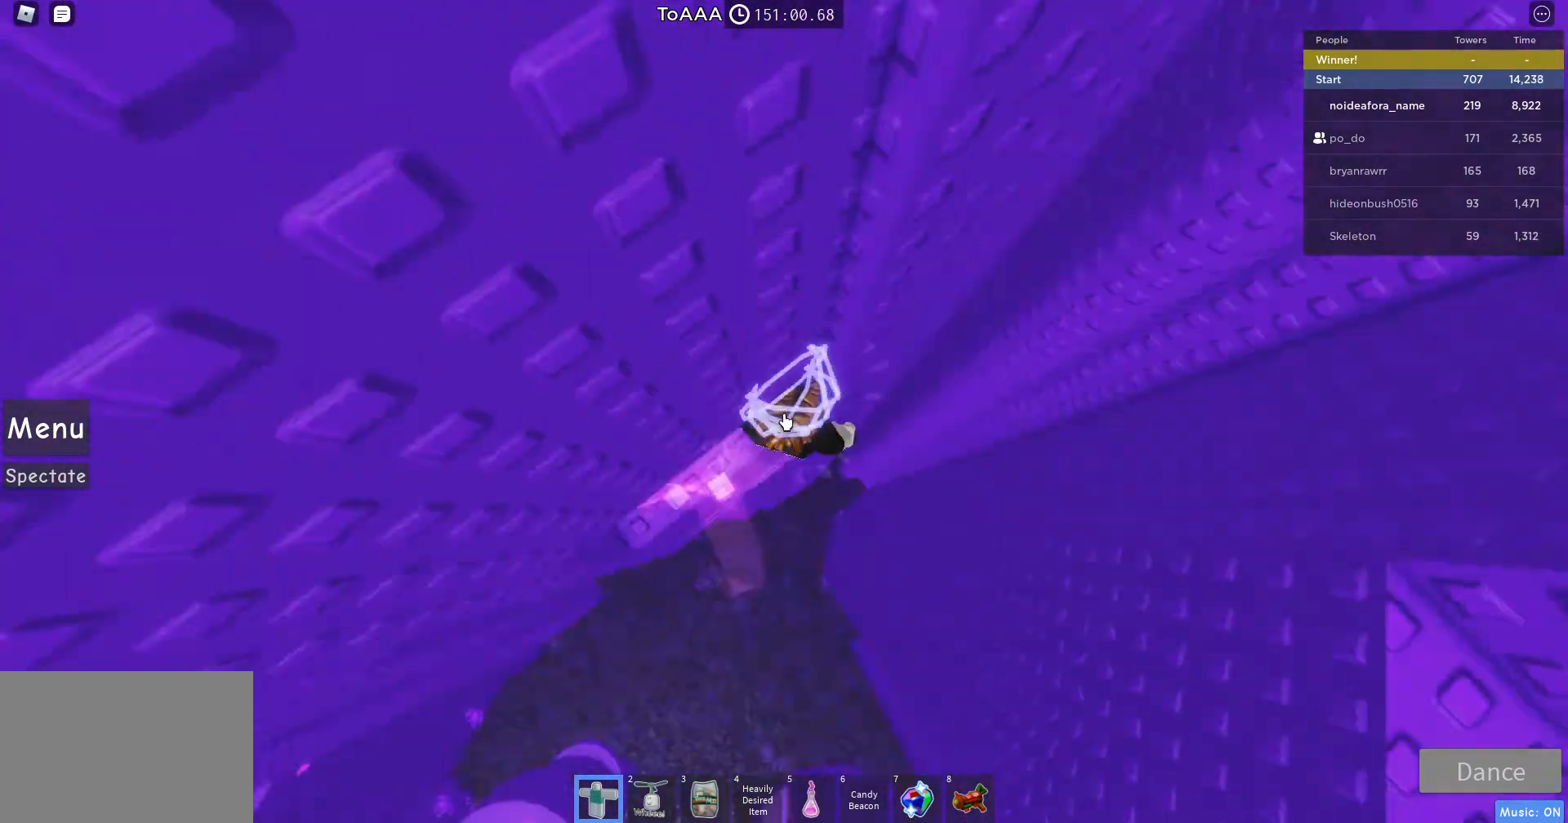
{"keys": ["d"], "mouse": ["right"], "events": [[33, "shift", "down"], [133, "d", "down"], [133, "shift", "up"], [267, "space", "down"], [500, "space", "up"]]}
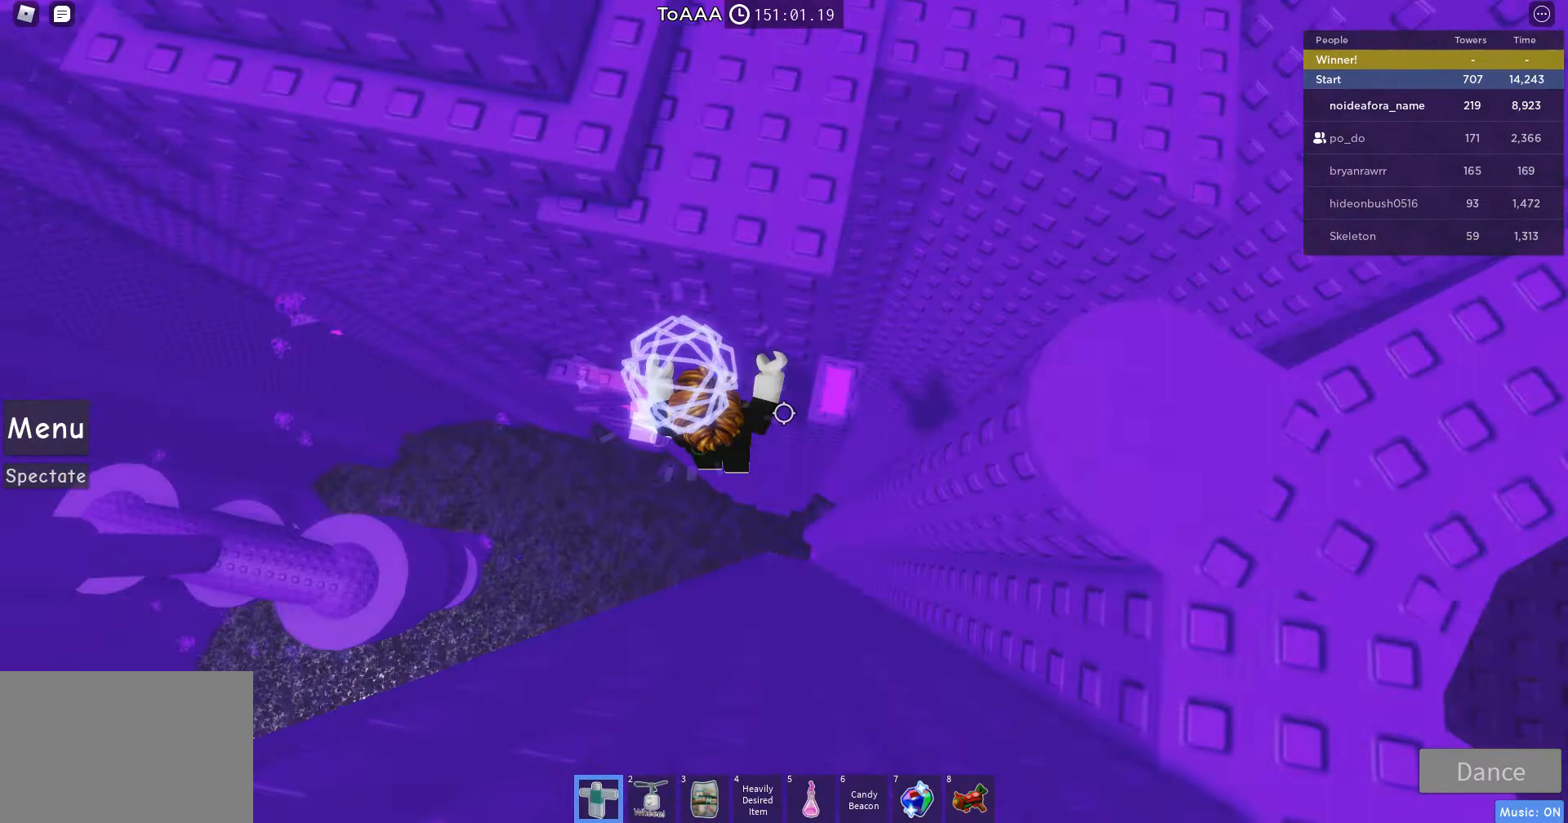
{"keys": [], "mouse": ["right"], "events": [[133, "w", "down"], [400, "d", "up"], [400, "w", "up"]]}
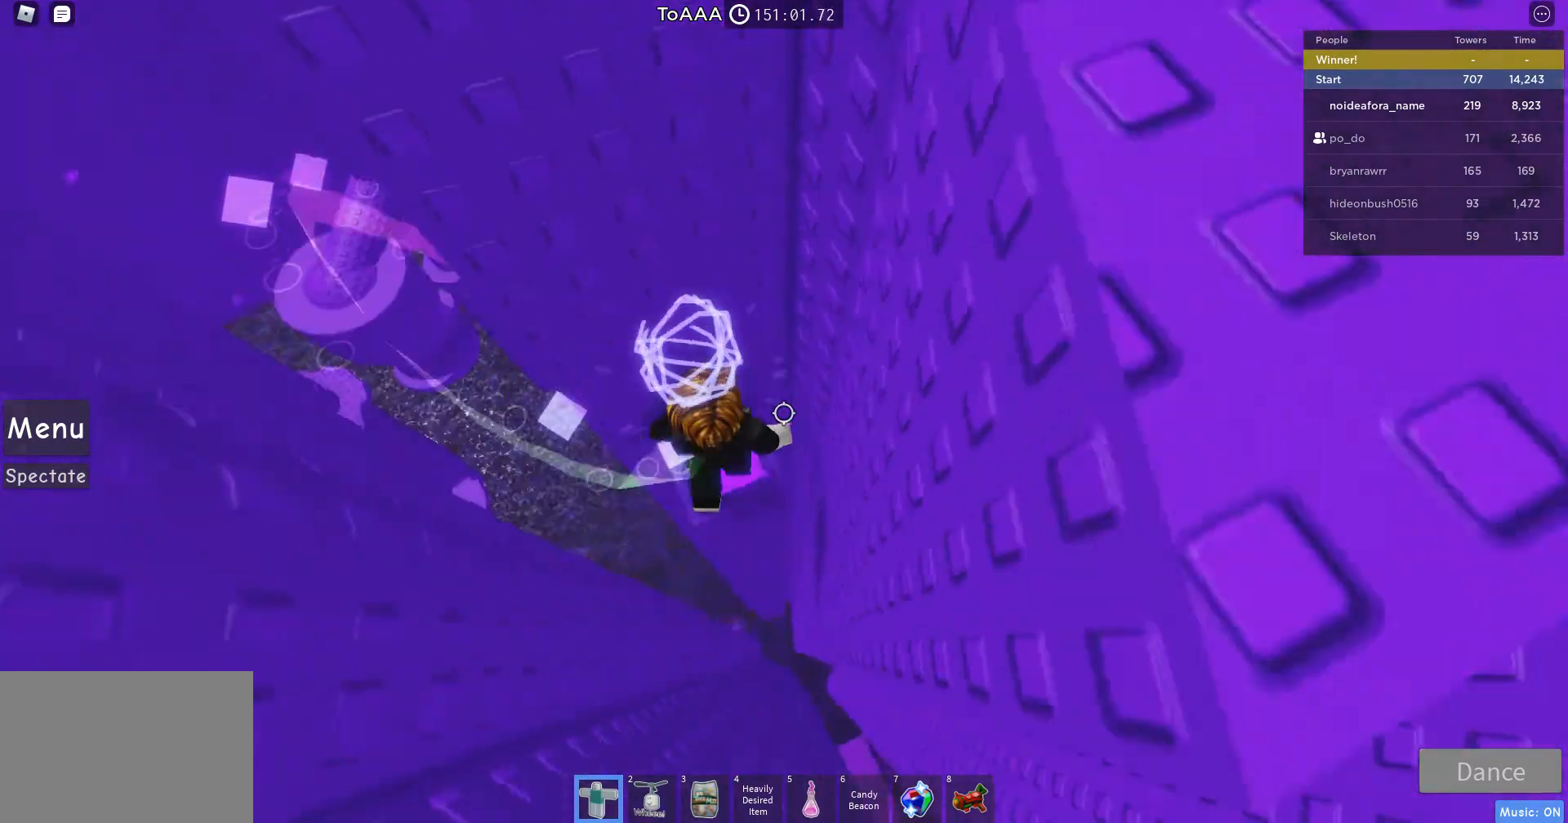
{"keys": [], "mouse": ["right"], "events": [[167, "d", "down"], [233, "d", "up"]]}
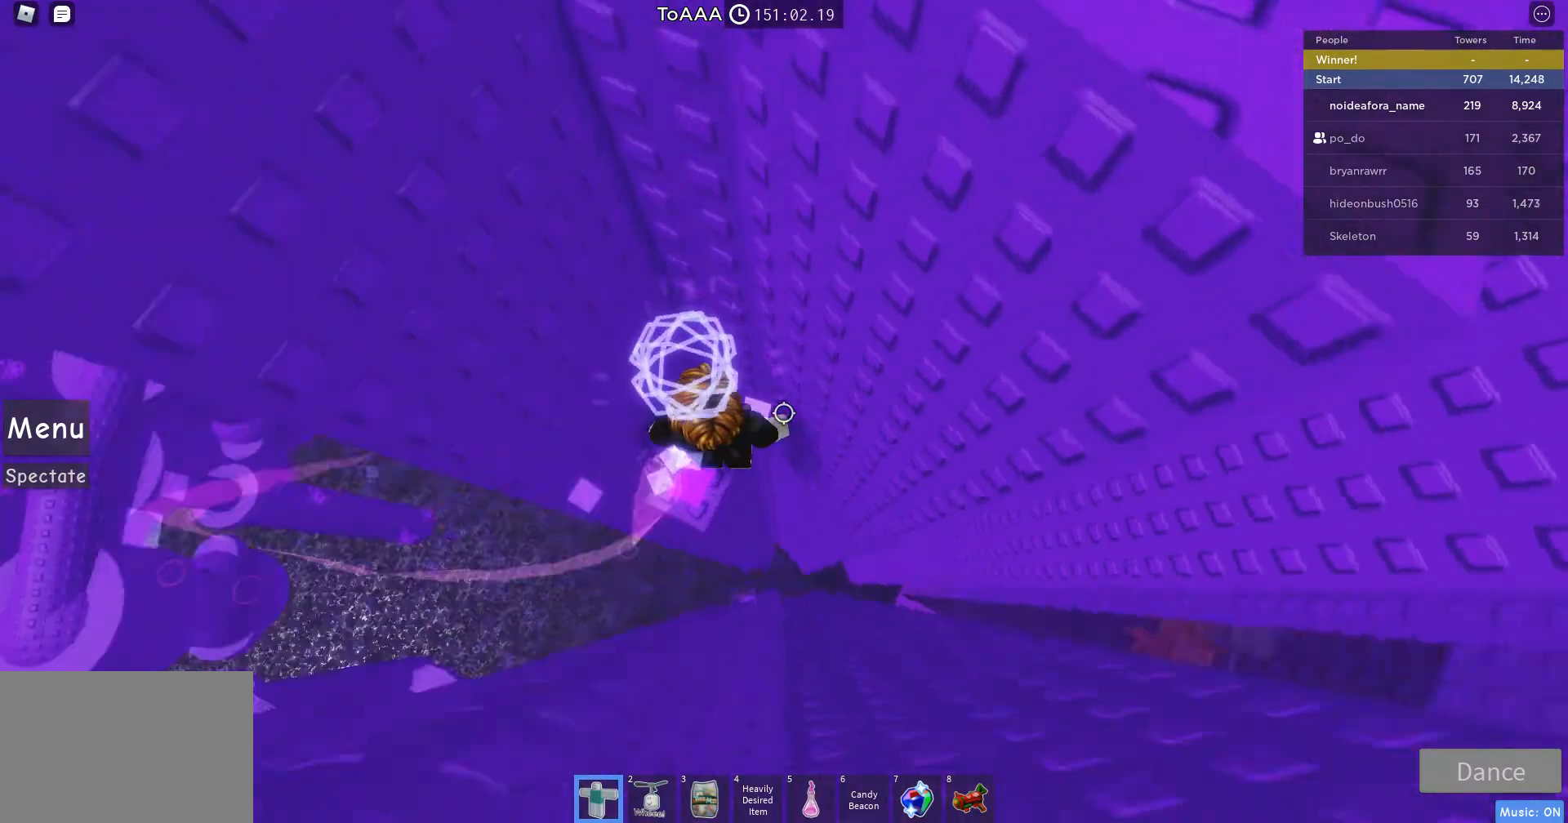
{"keys": ["d"], "mouse": ["right"], "events": [[33, "s", "down"], [133, "s", "up"], [467, "d", "down"]]}
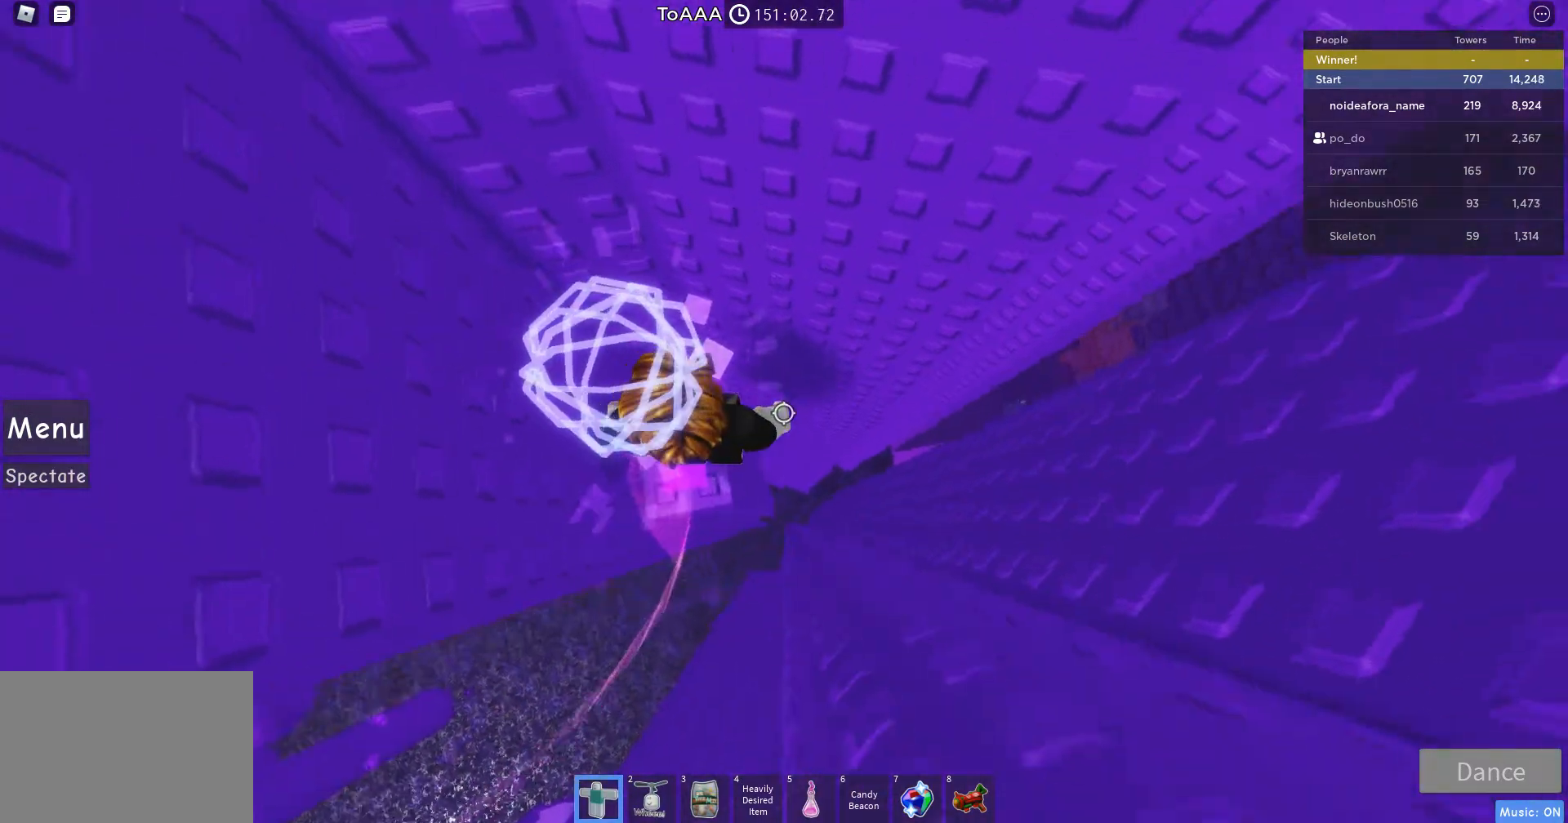
{"keys": ["d"], "mouse": ["right"], "events": [[67, "space", "down"], [367, "space", "up"]]}
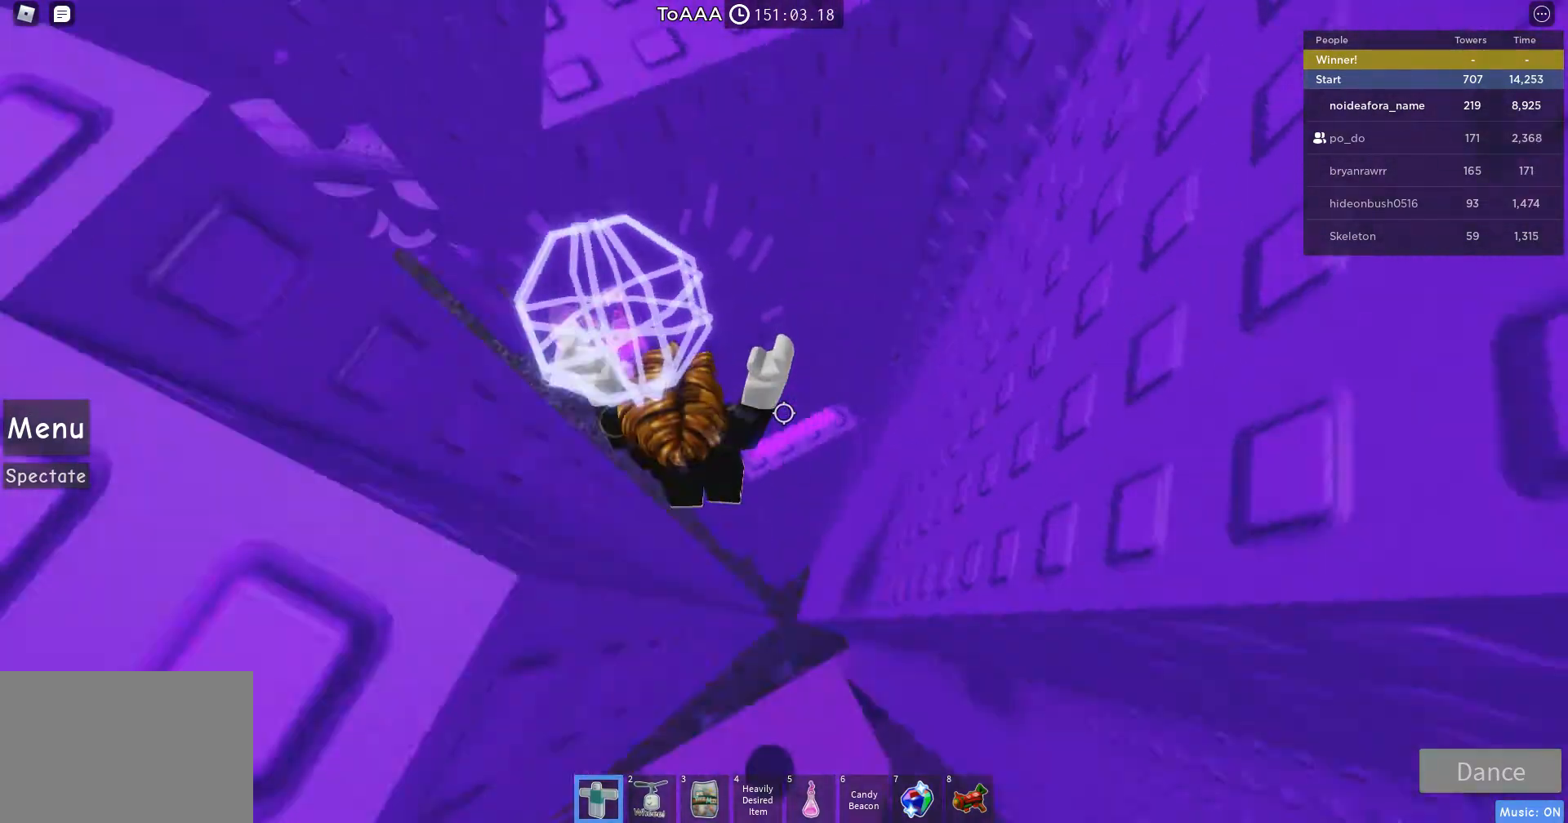
{"keys": [], "mouse": ["right"], "events": [[33, "w", "down"], [167, "d", "up"], [267, "w", "up"], [400, "a", "down"], [400, "w", "down"], [500, "a", "up"], [500, "w", "up"]]}
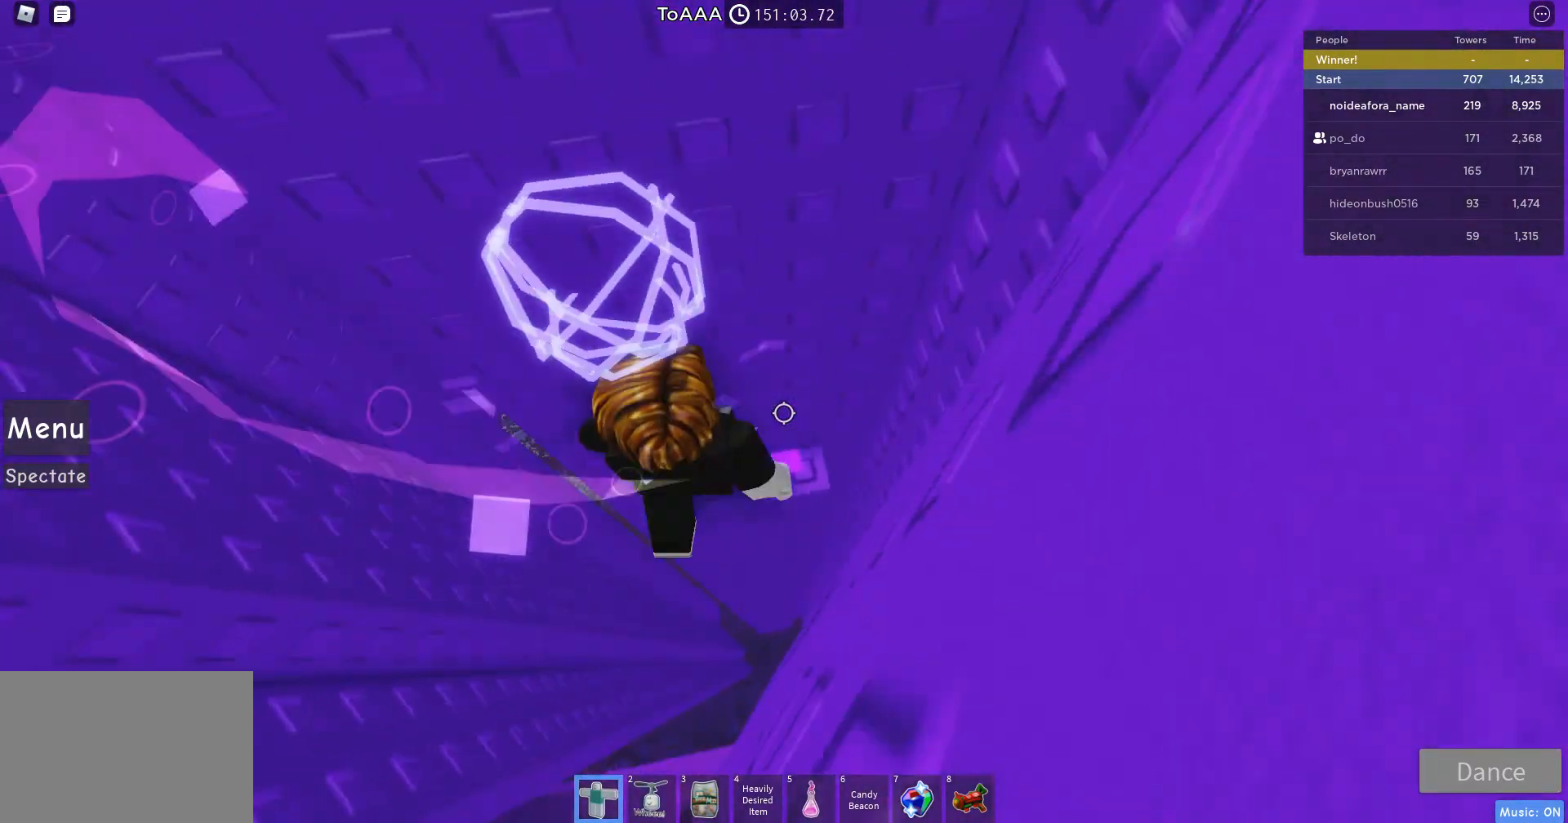
{"keys": [], "mouse": ["right"], "events": []}
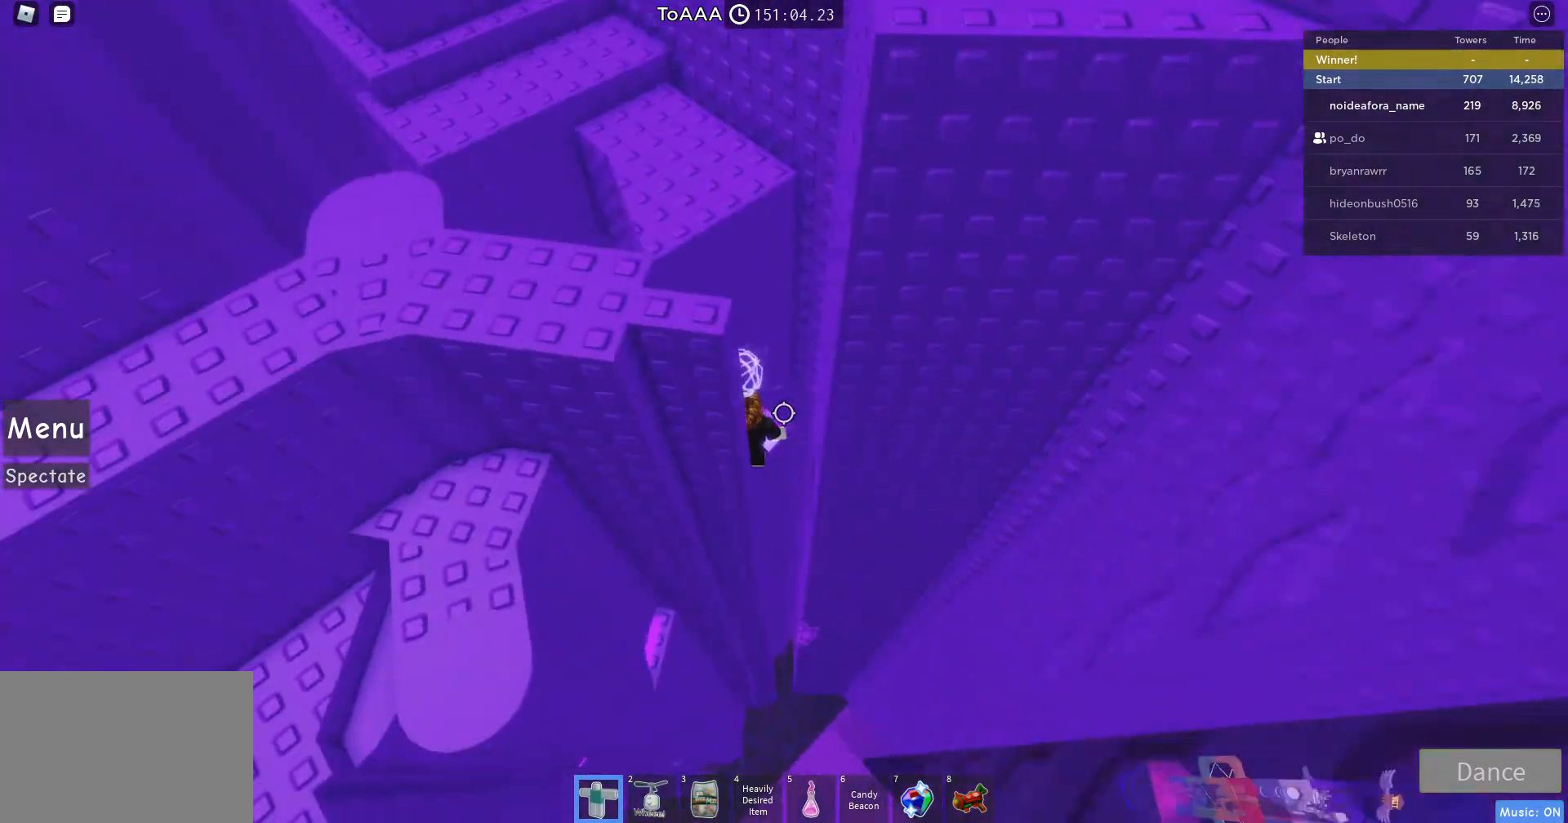
{"keys": ["shift"], "mouse": ["right"], "events": [[400, "shift", "down"]]}
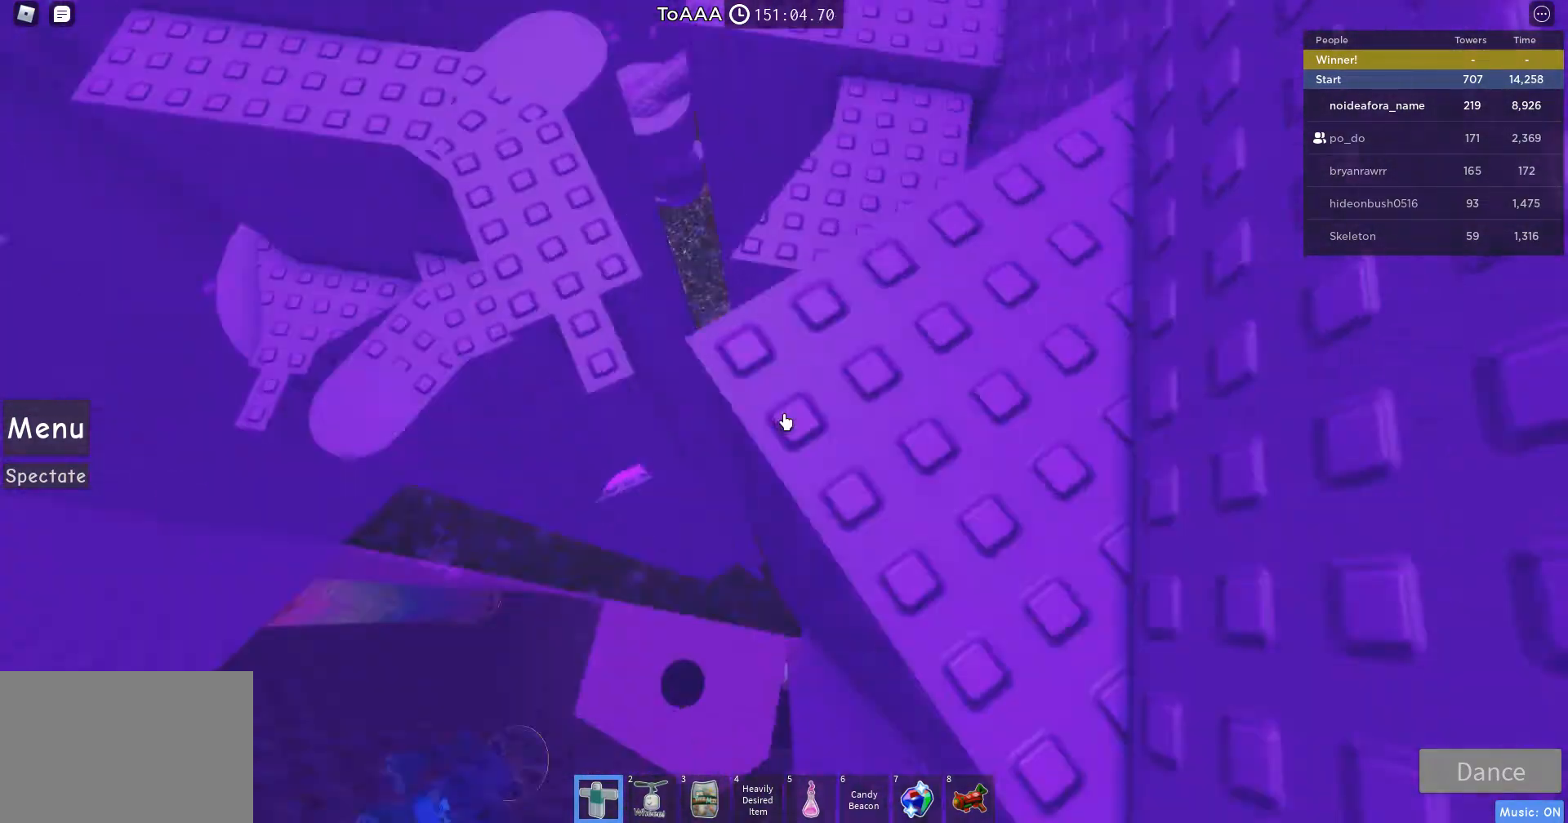
{"keys": [], "mouse": ["right"], "events": [[100, "shift", "up"]]}
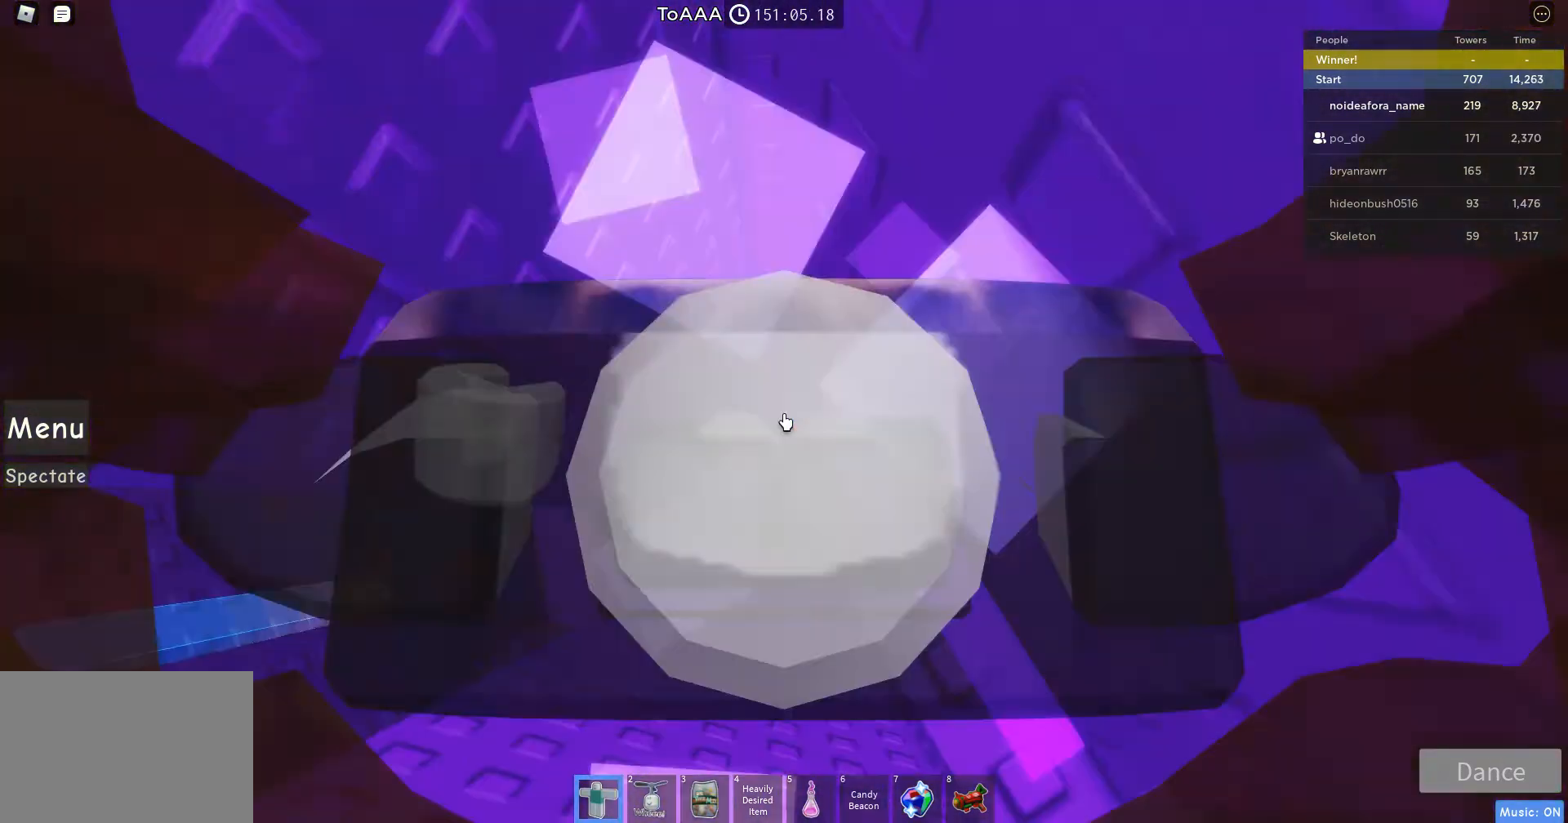
{"keys": [], "mouse": ["right"], "events": [[67, "space", "down"], [233, "space", "up"]]}
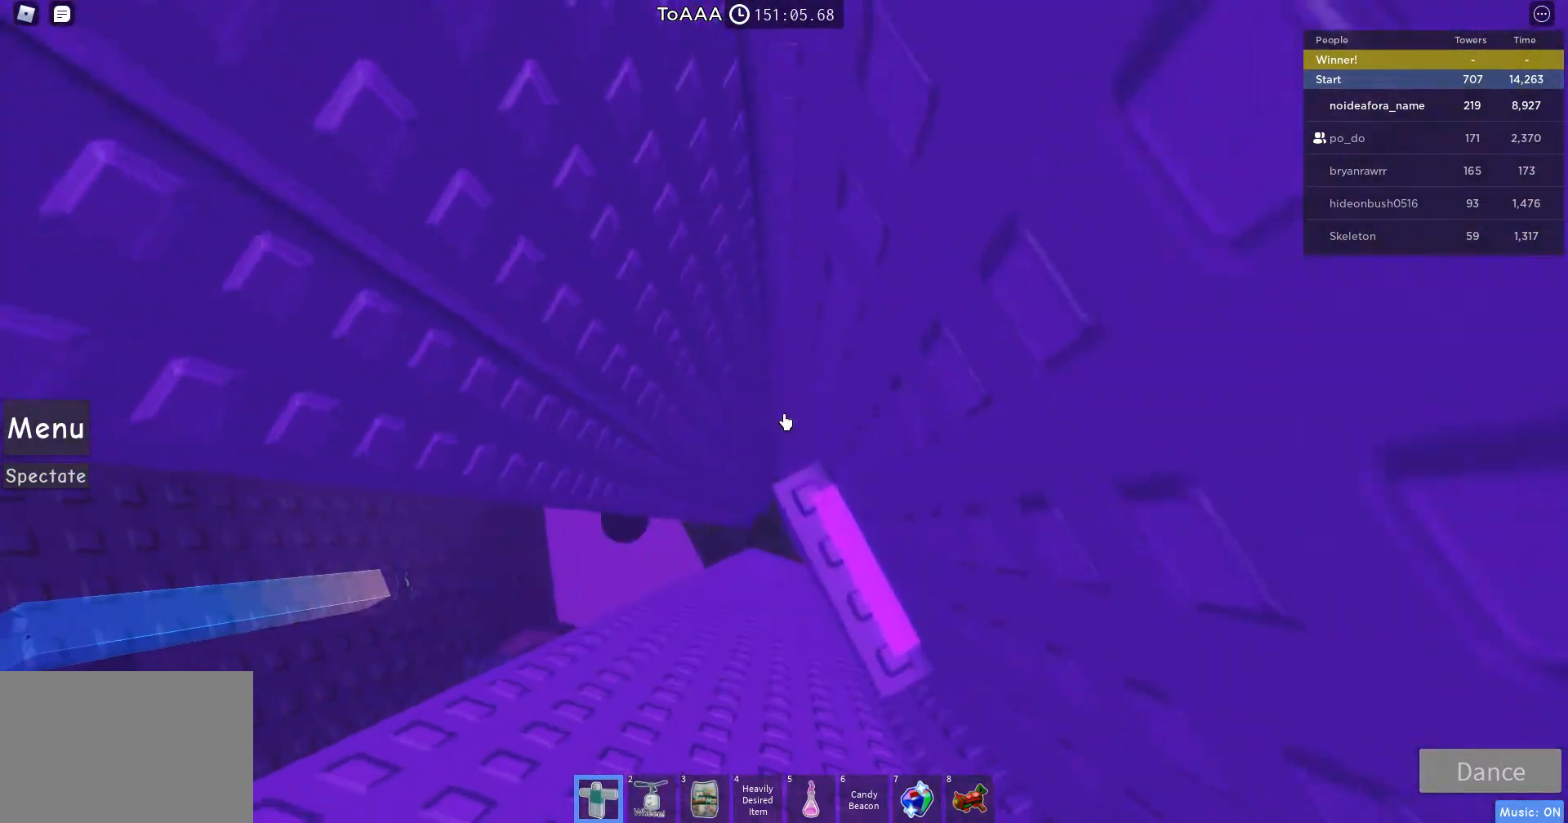
{"keys": [], "mouse": ["right"], "events": []}
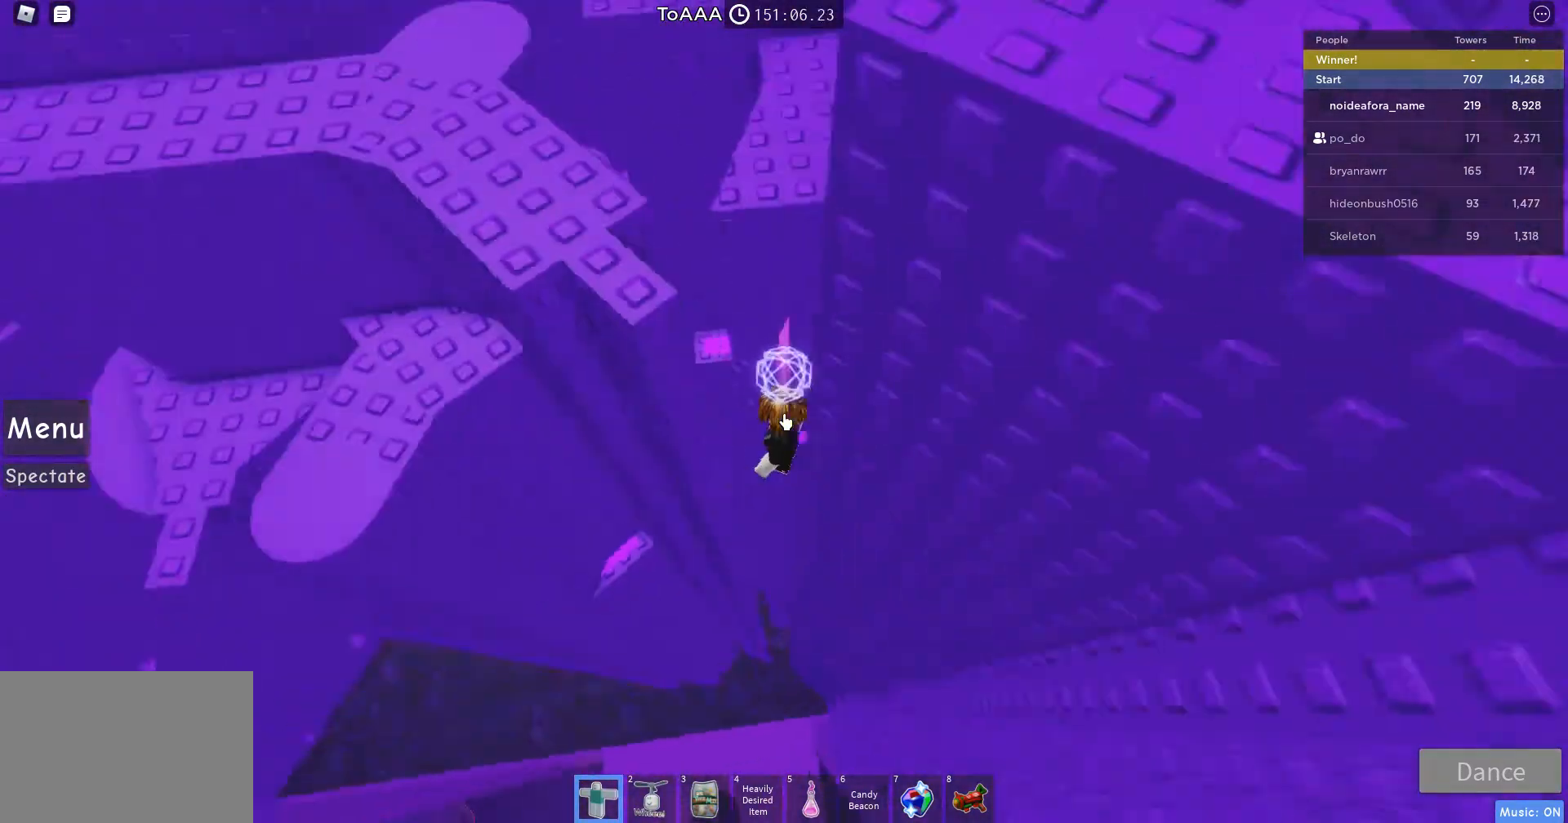
{"keys": [], "mouse": ["right"], "events": []}
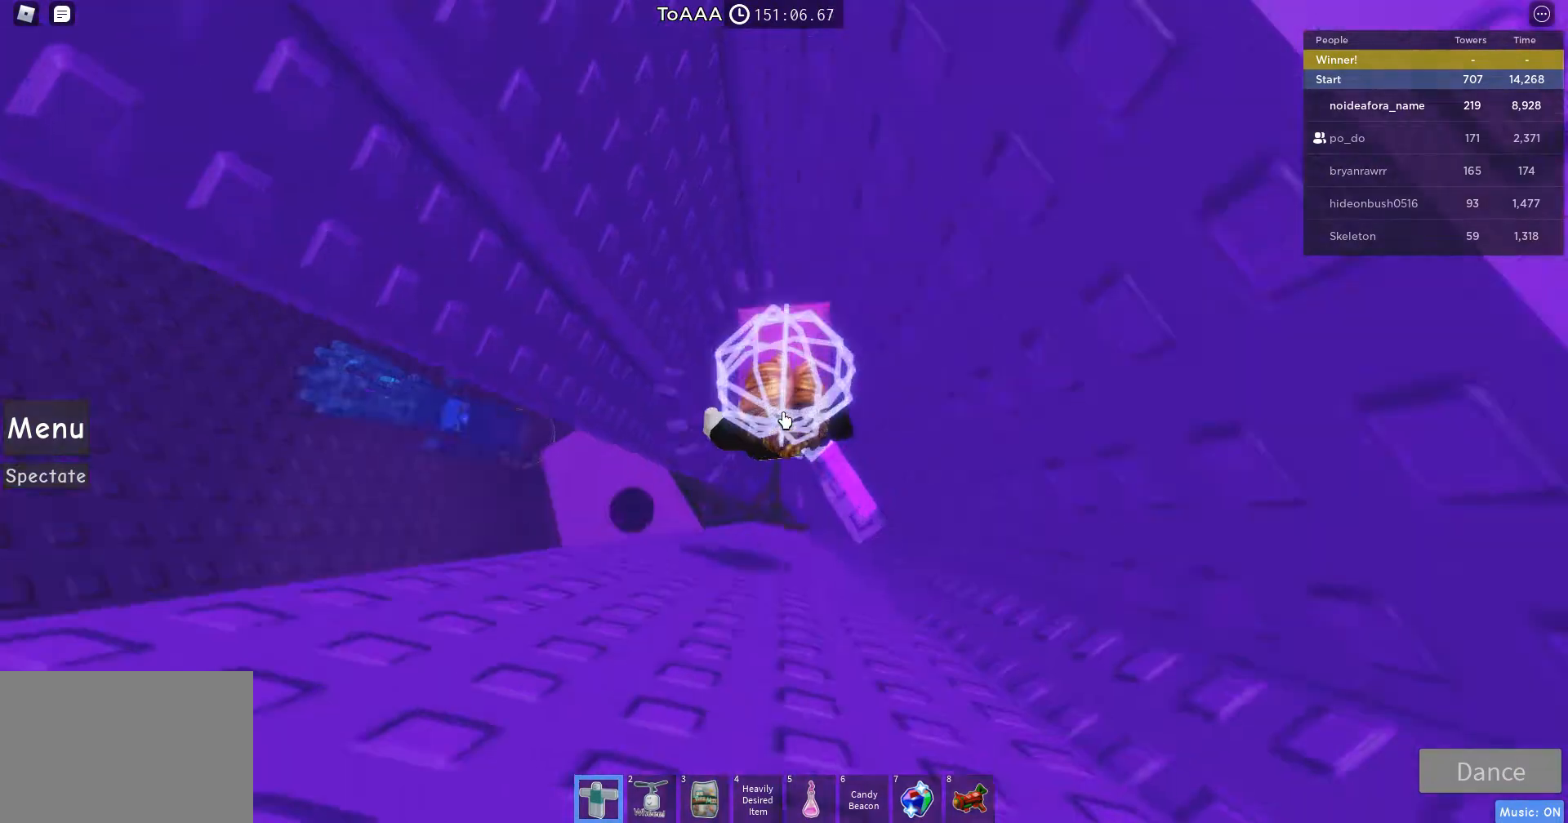
{"keys": [], "mouse": ["right"], "events": [[100, "space", "down"], [333, "space", "up"]]}
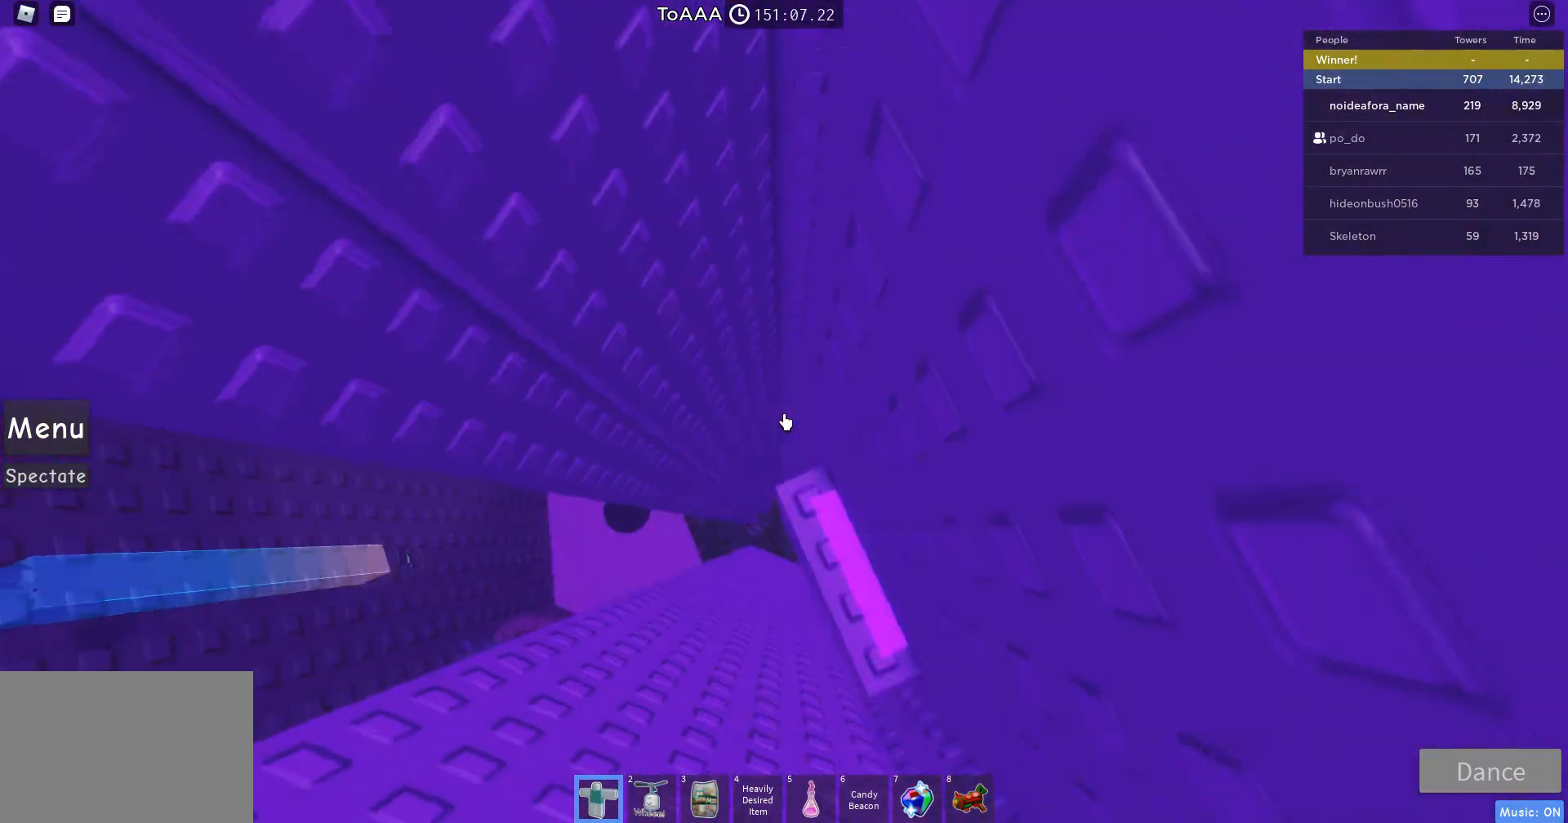
{"keys": ["a", "space"], "mouse": ["right"], "events": [[367, "a", "down"], [467, "space", "down"]]}
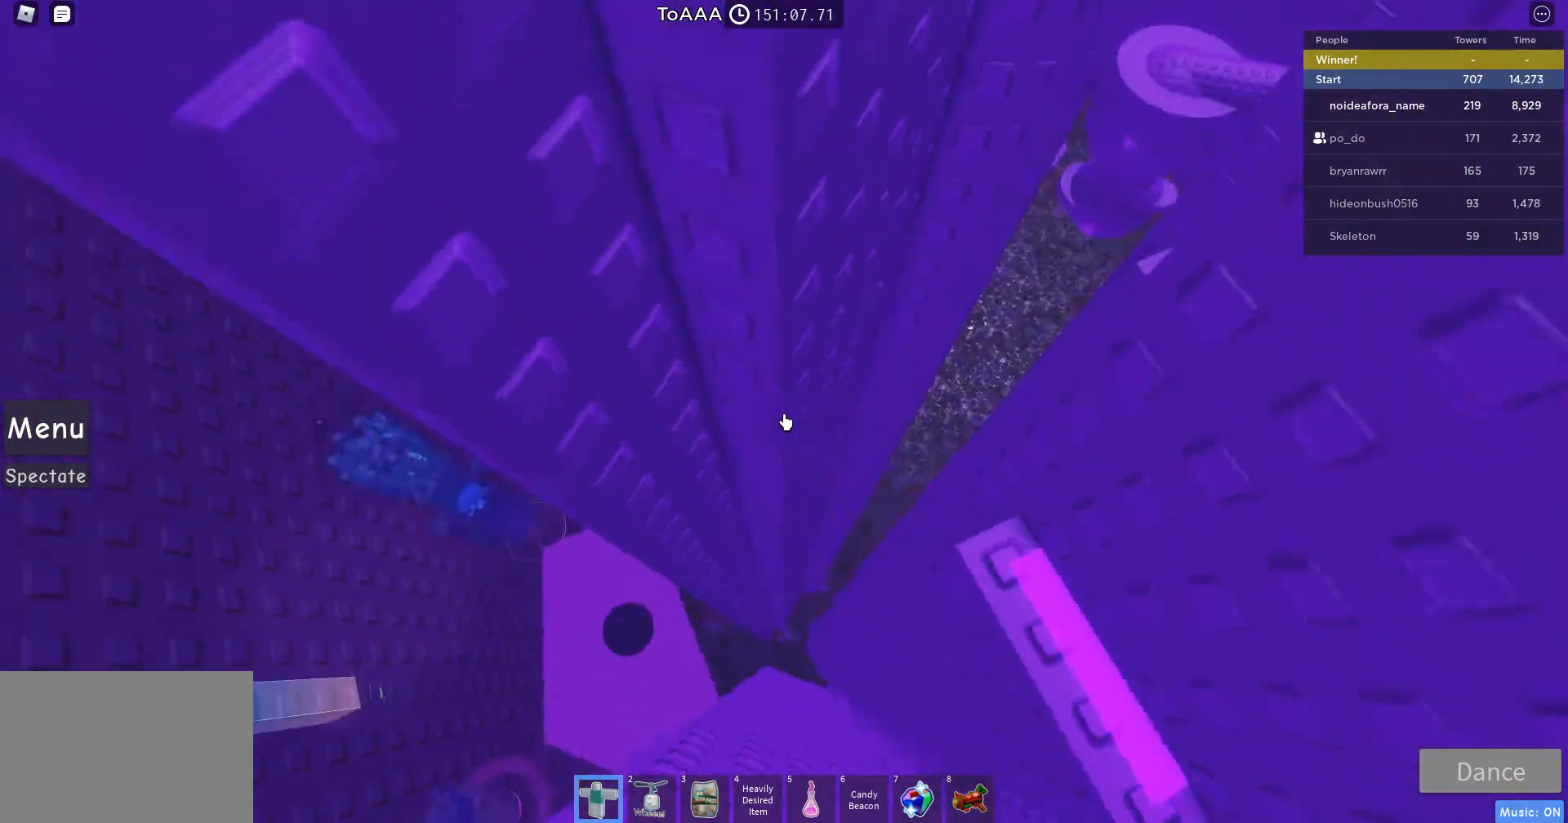
{"keys": ["a"], "mouse": ["right"], "events": [[400, "space", "up"]]}
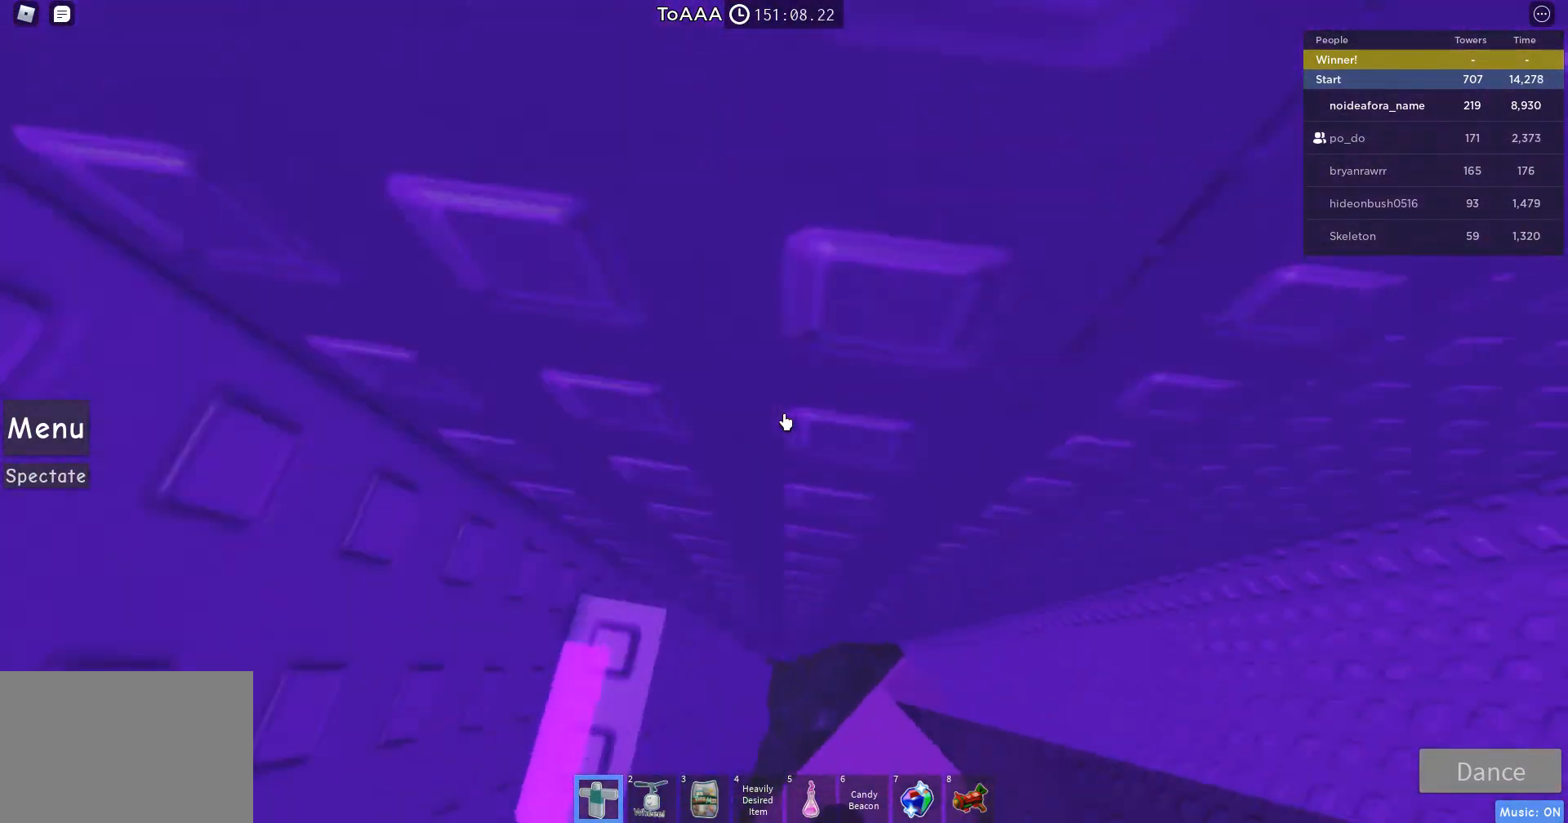
{"keys": ["a", "w"], "mouse": ["right"], "events": [[367, "a", "up"], [500, "a", "down"], [500, "w", "down"]]}
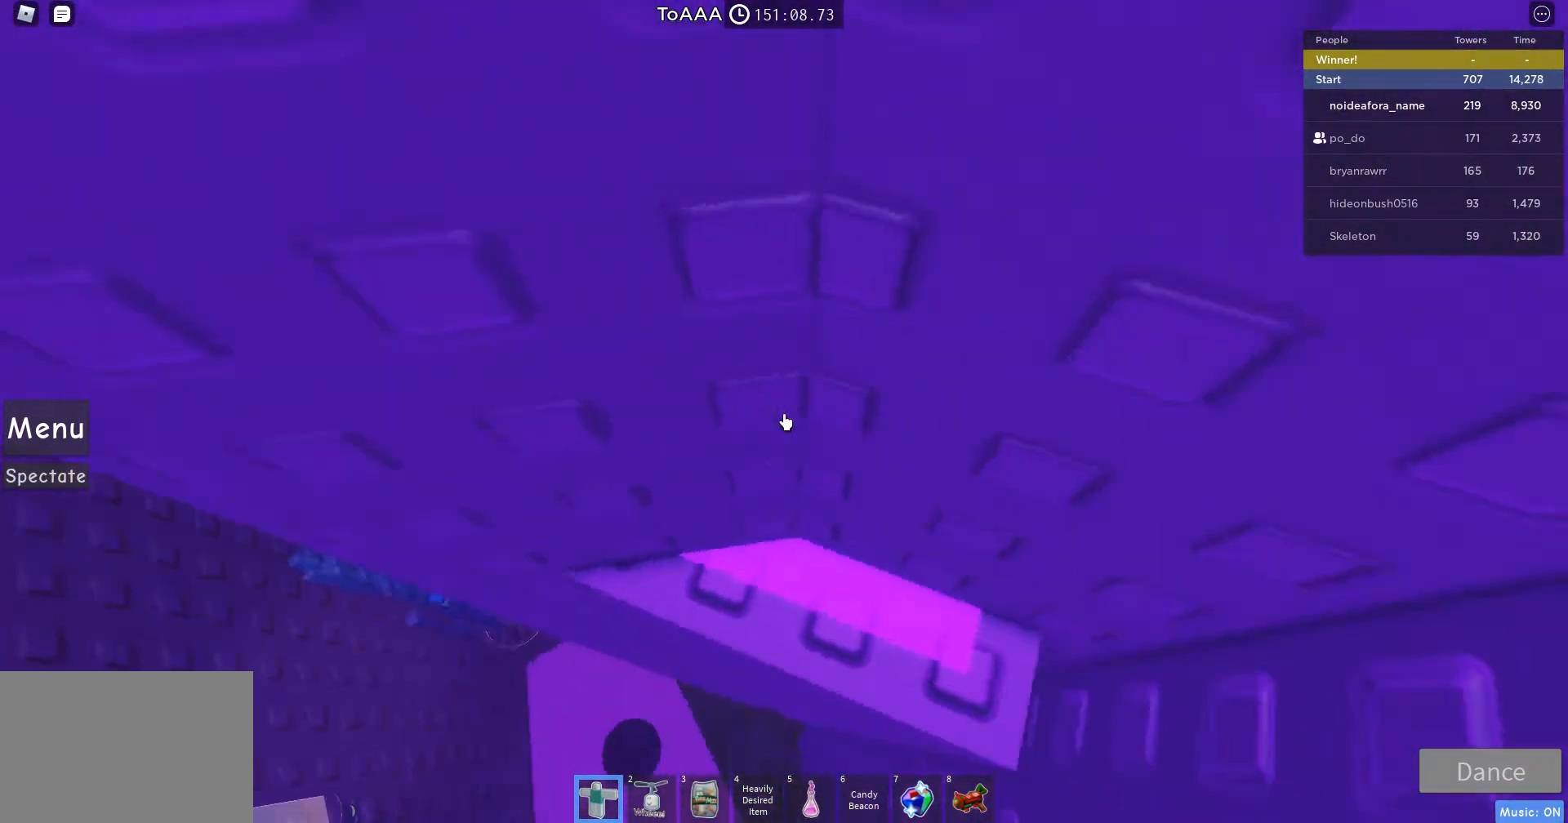
{"keys": [], "mouse": ["right"], "events": [[67, "a", "up"], [133, "w", "up"], [433, "w", "down"], [500, "w", "up"]]}
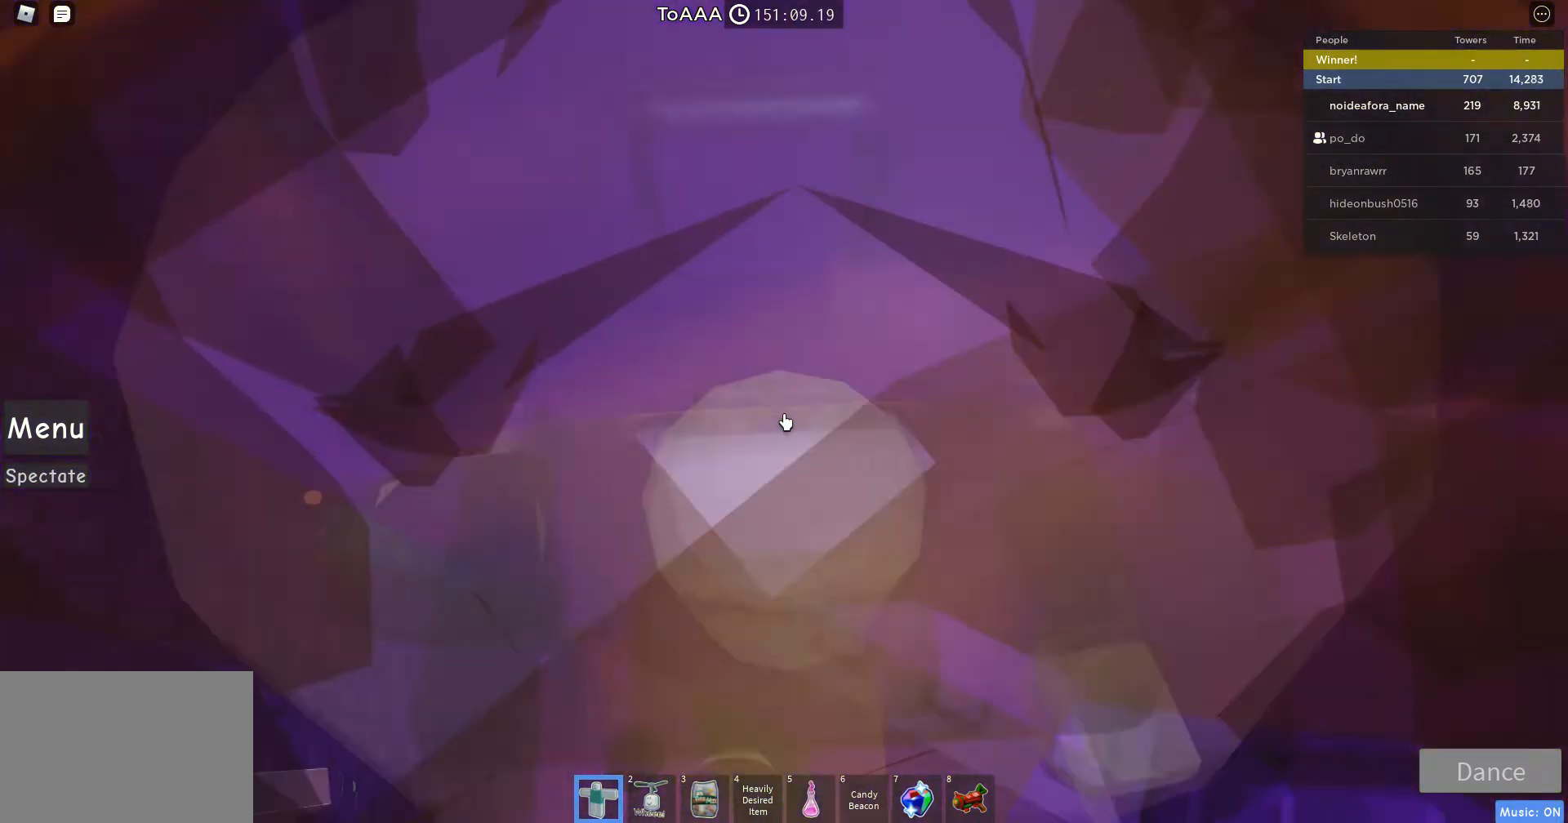
{"keys": [], "mouse": ["right"], "events": []}
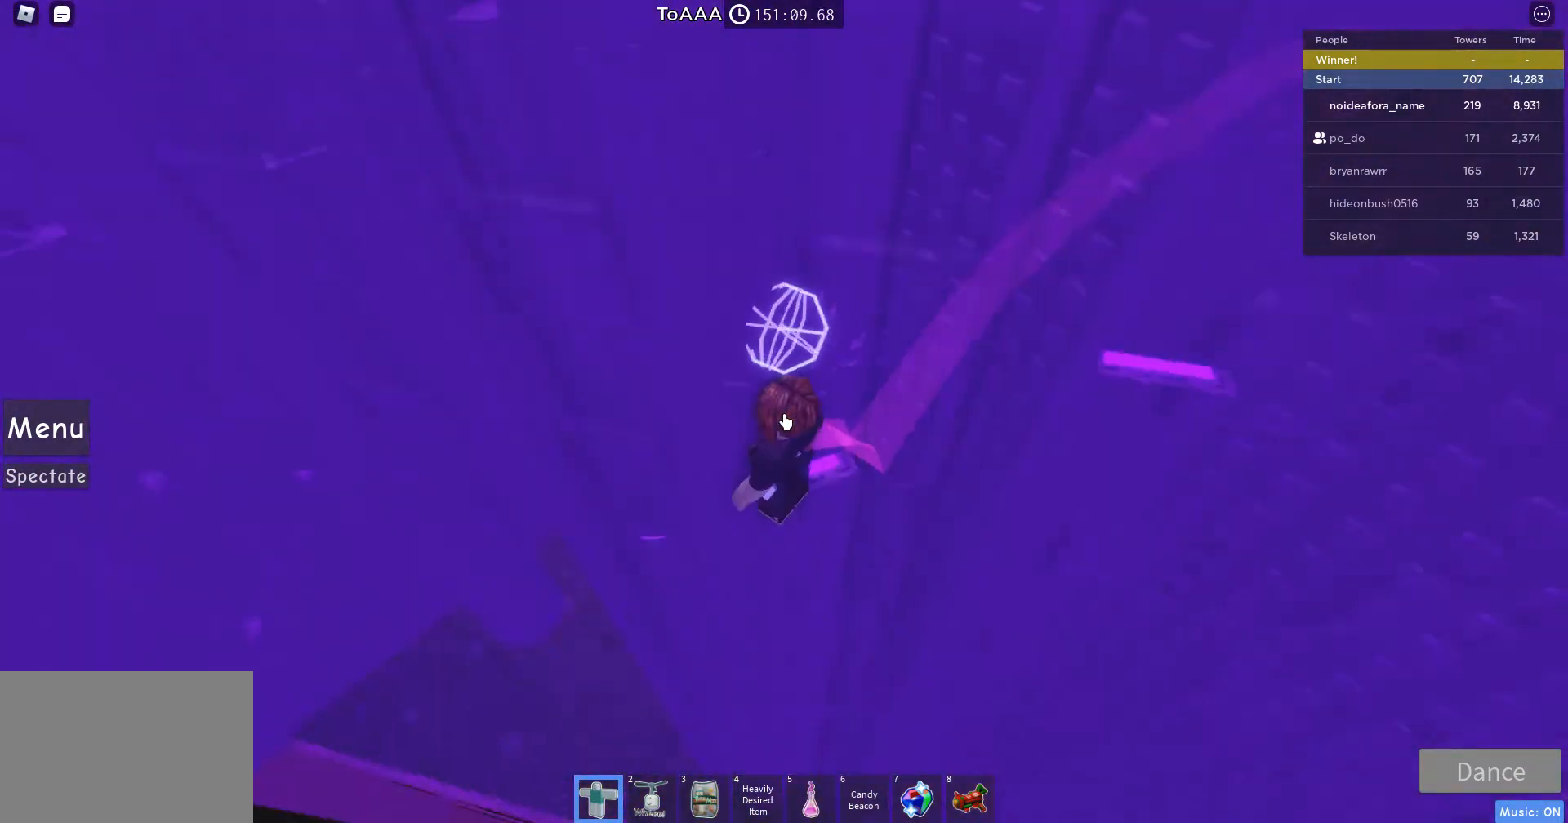
{"keys": [], "mouse": ["right"], "events": []}
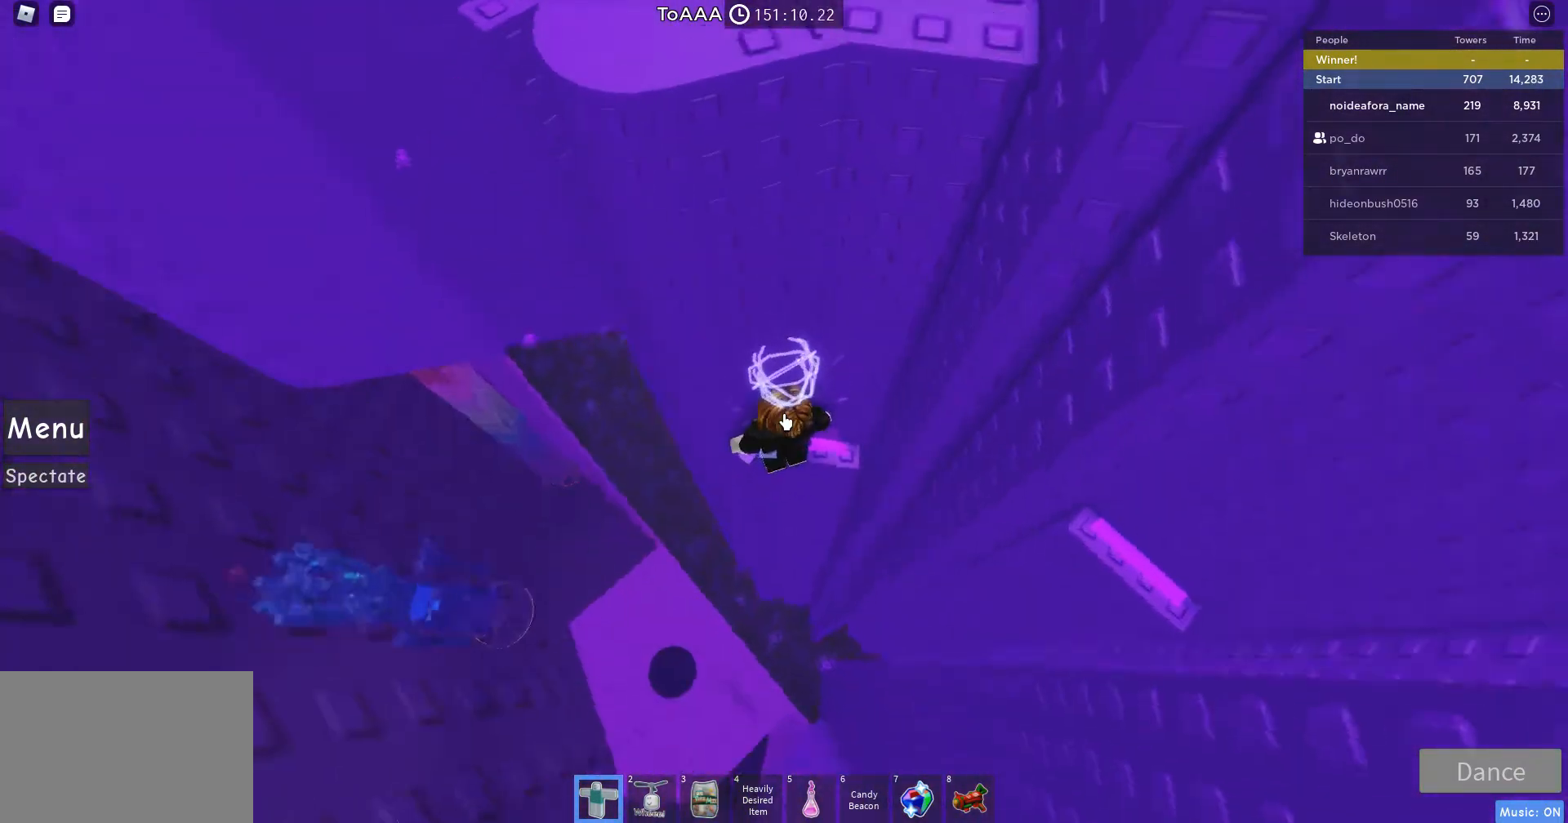
{"keys": [], "mouse": ["right"], "events": []}
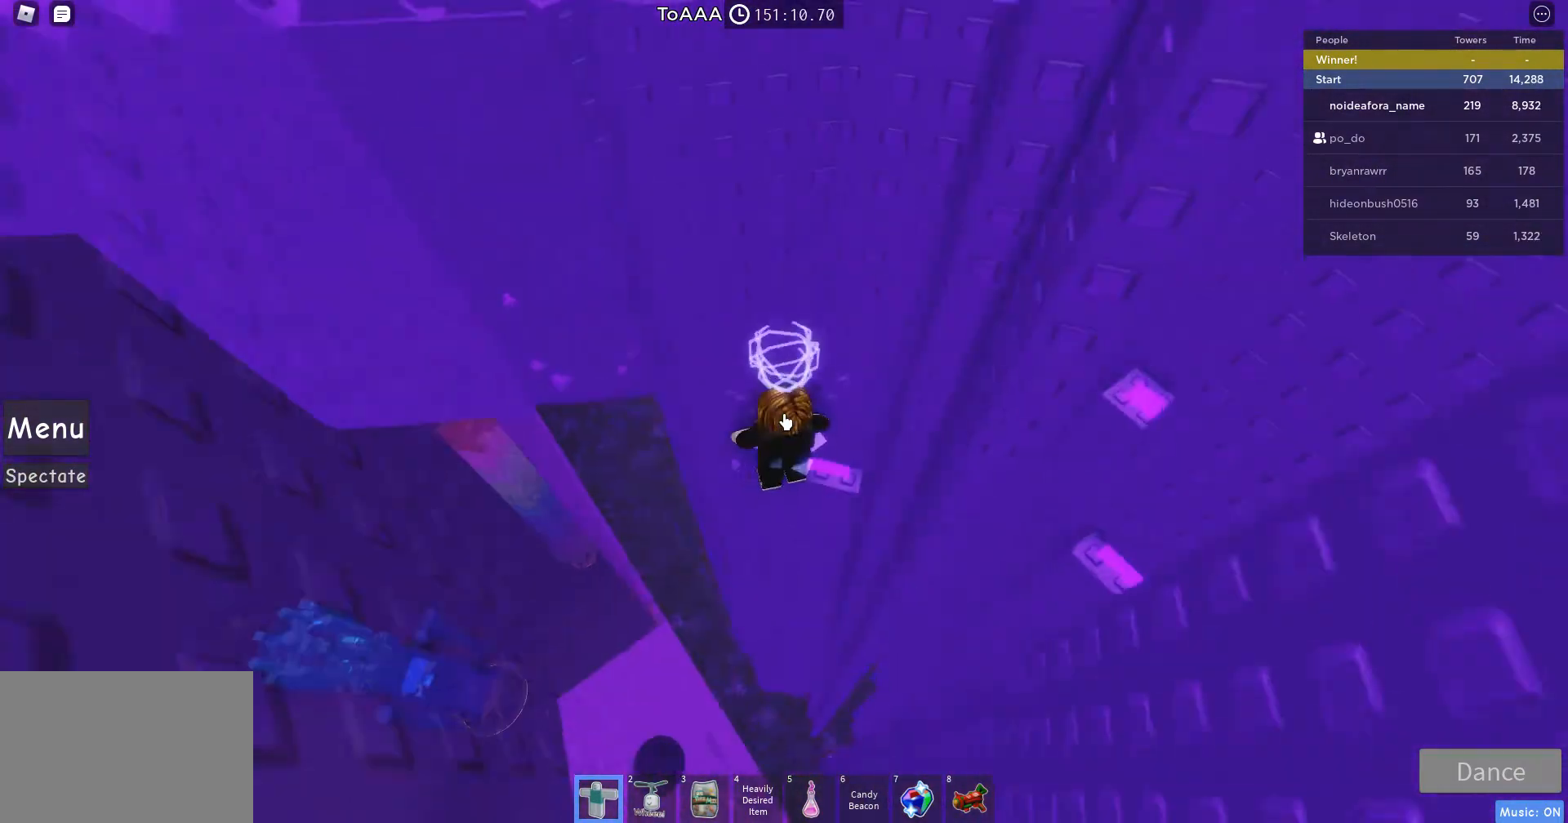
{"keys": ["a", "space"], "mouse": ["right"], "events": [[100, "shift", "down"], [200, "shift", "up"], [300, "a", "down"], [433, "space", "down"]]}
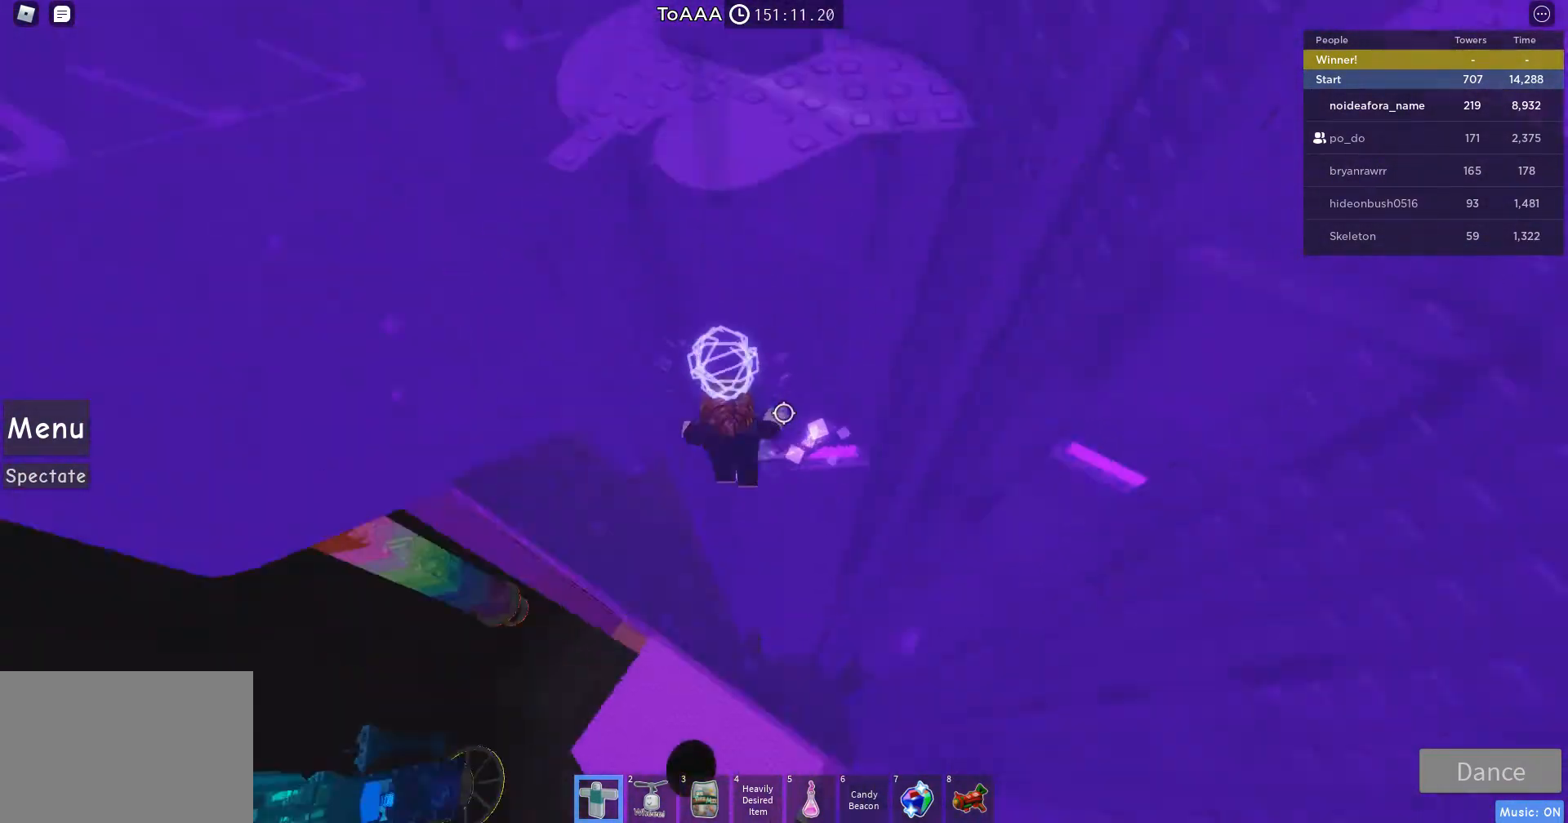
{"keys": ["w"], "mouse": ["right"], "events": [[100, "w", "down"], [133, "space", "up"], [267, "a", "up"]]}
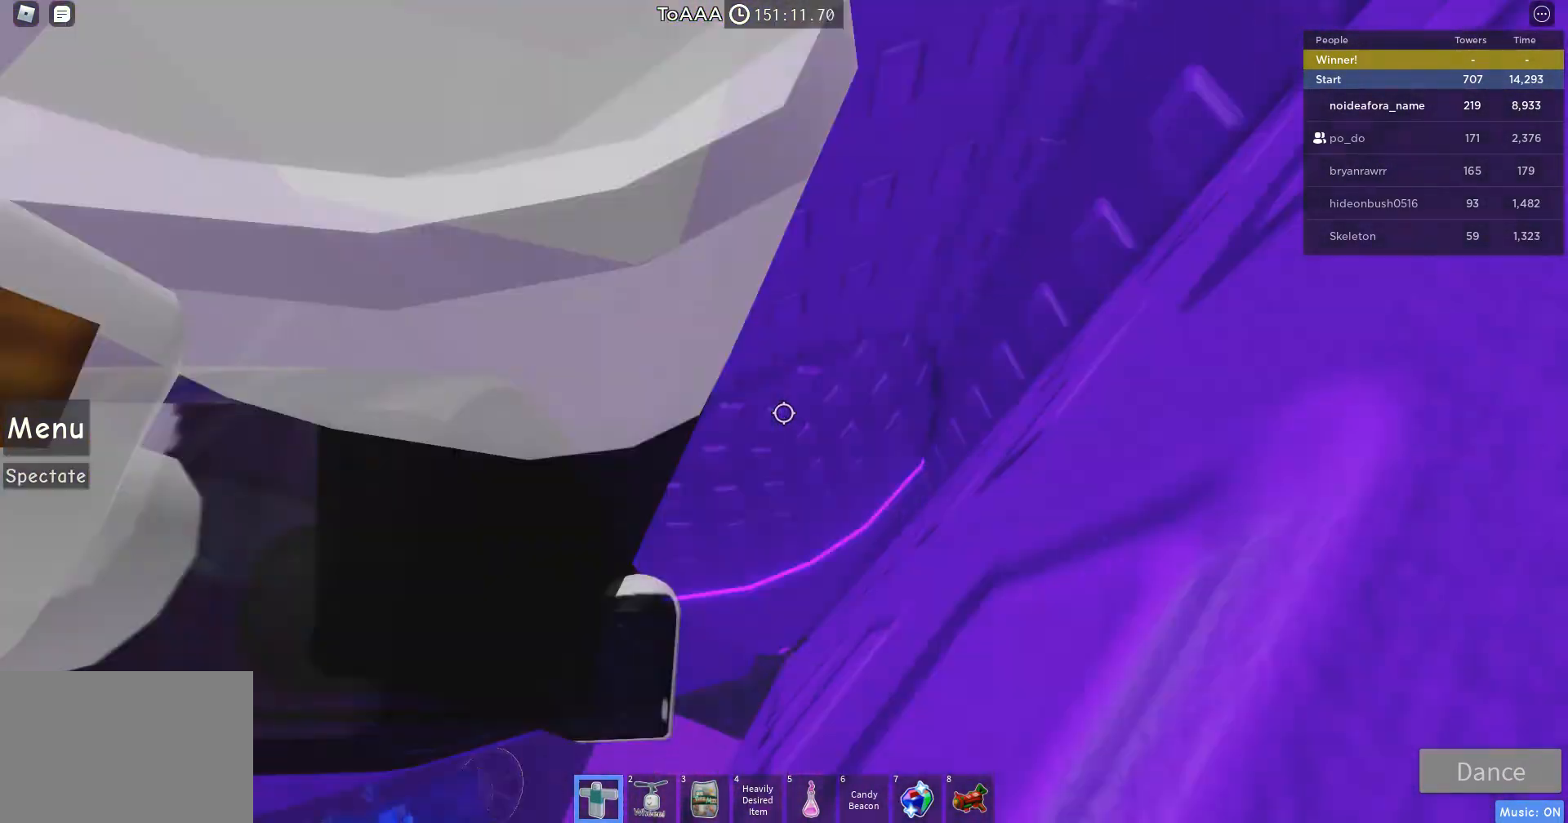
{"keys": [], "mouse": ["right"], "events": [[300, "a", "down"], [433, "a", "up"], [433, "w", "up"]]}
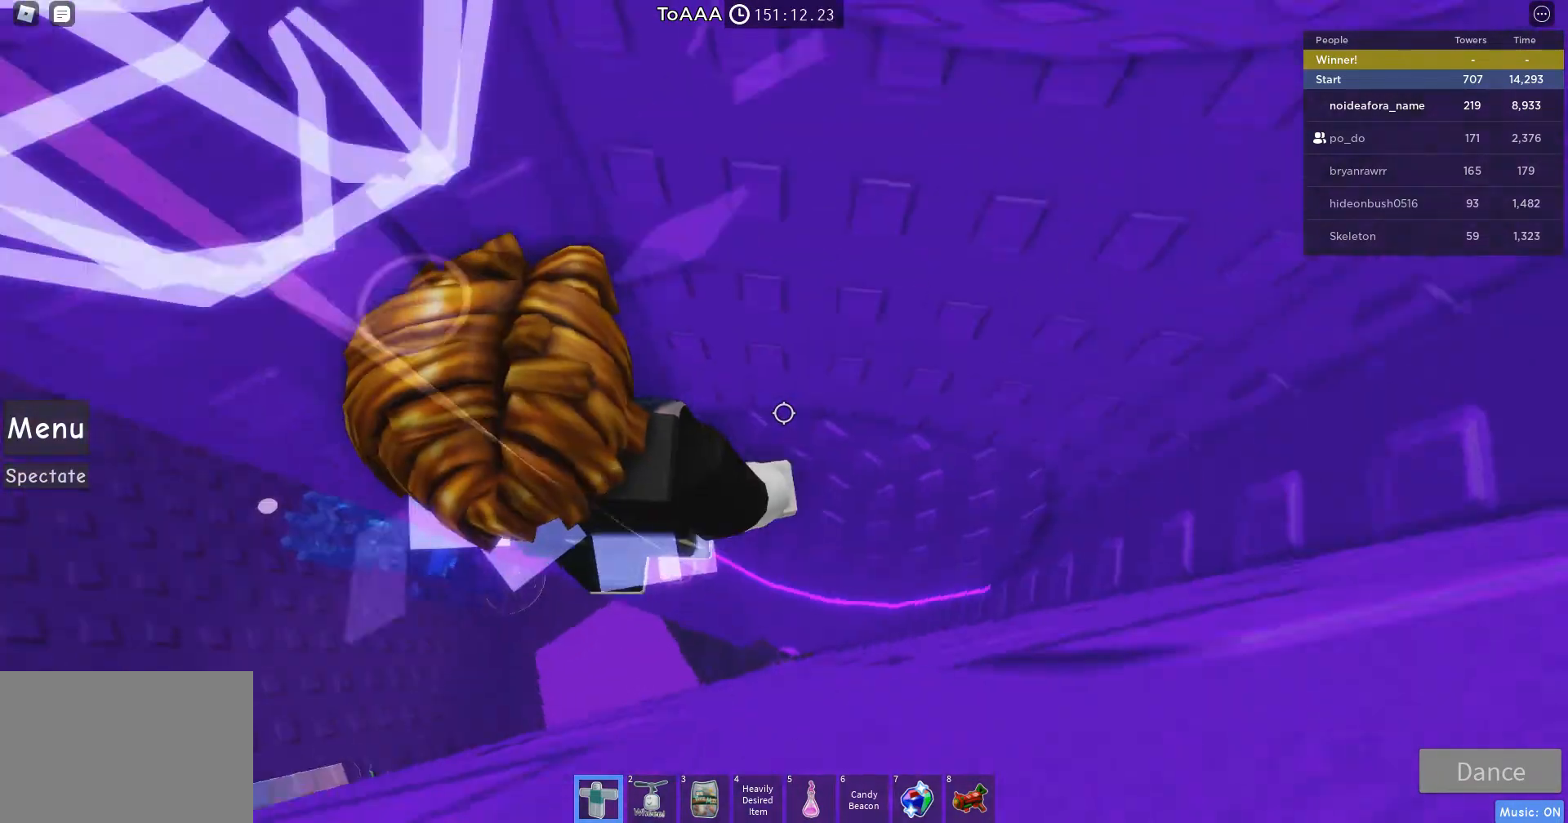
{"keys": [], "mouse": ["right"], "events": [[267, "shift", "down"], [467, "shift", "up"]]}
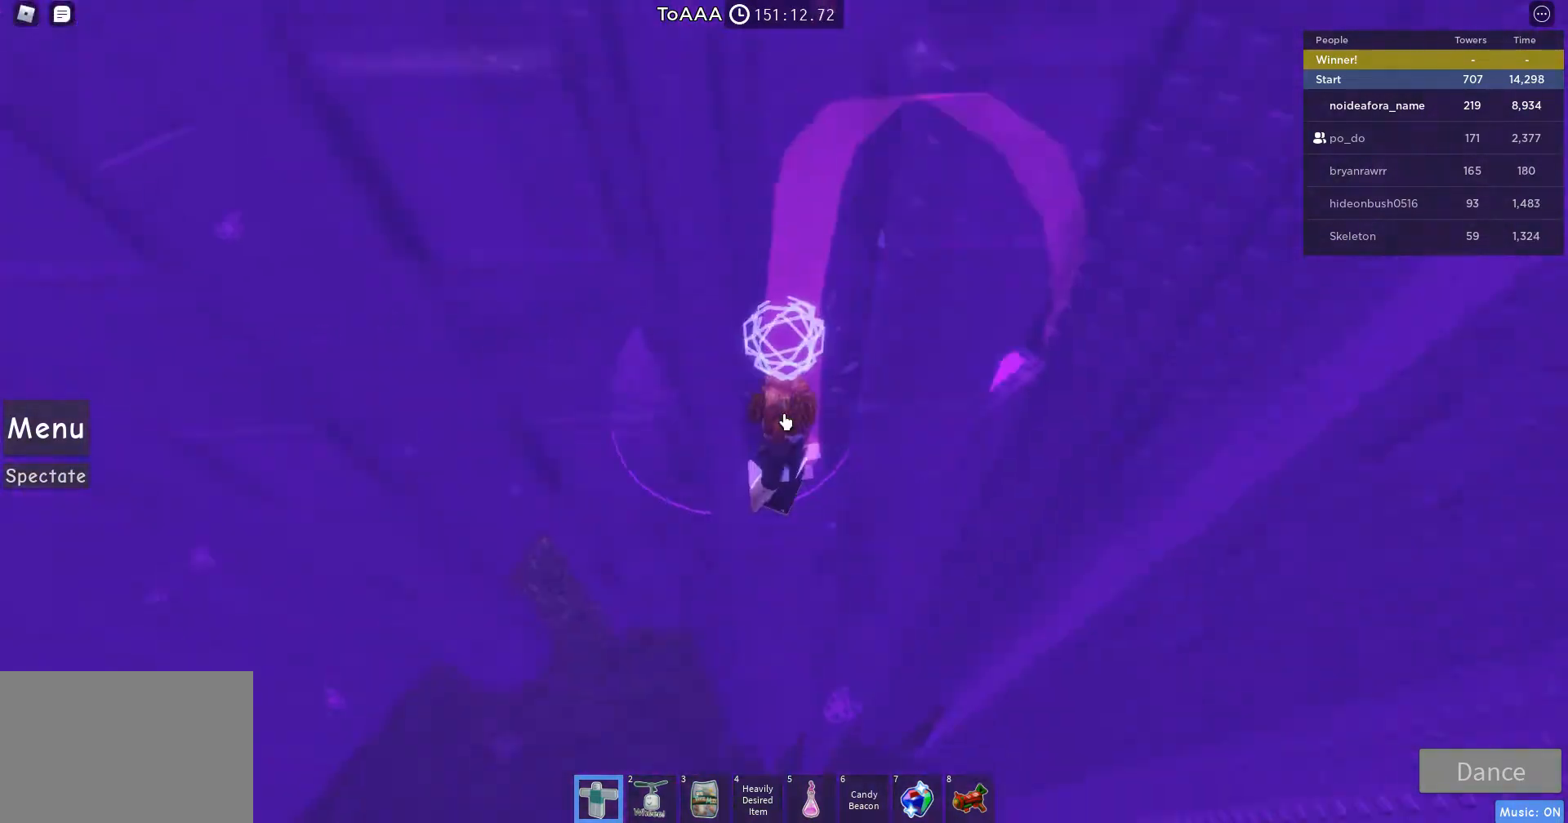
{"keys": [], "mouse": ["right"], "events": []}
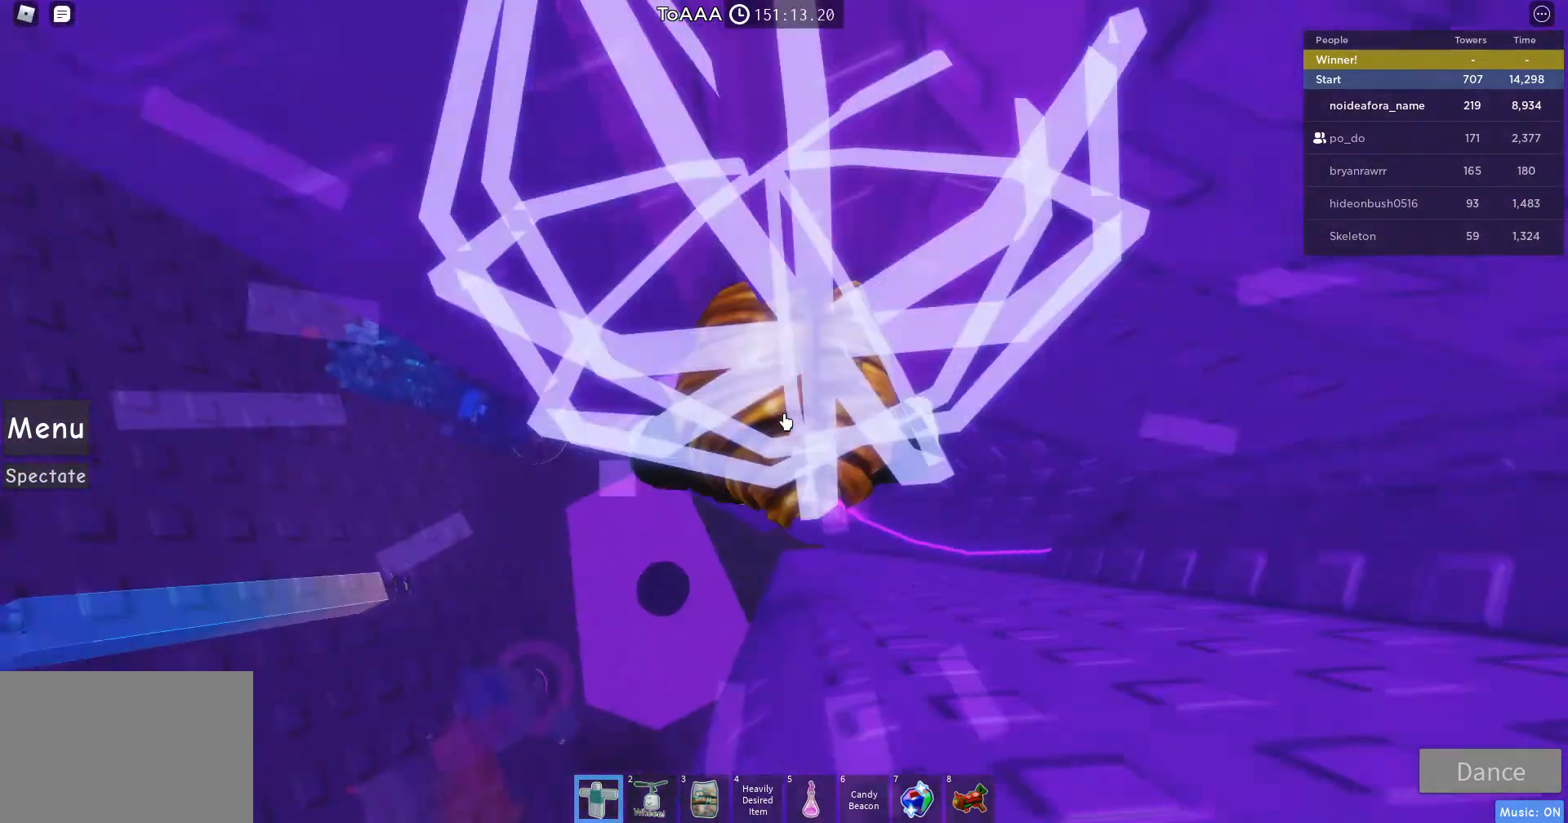
{"keys": [], "mouse": ["right"], "events": []}
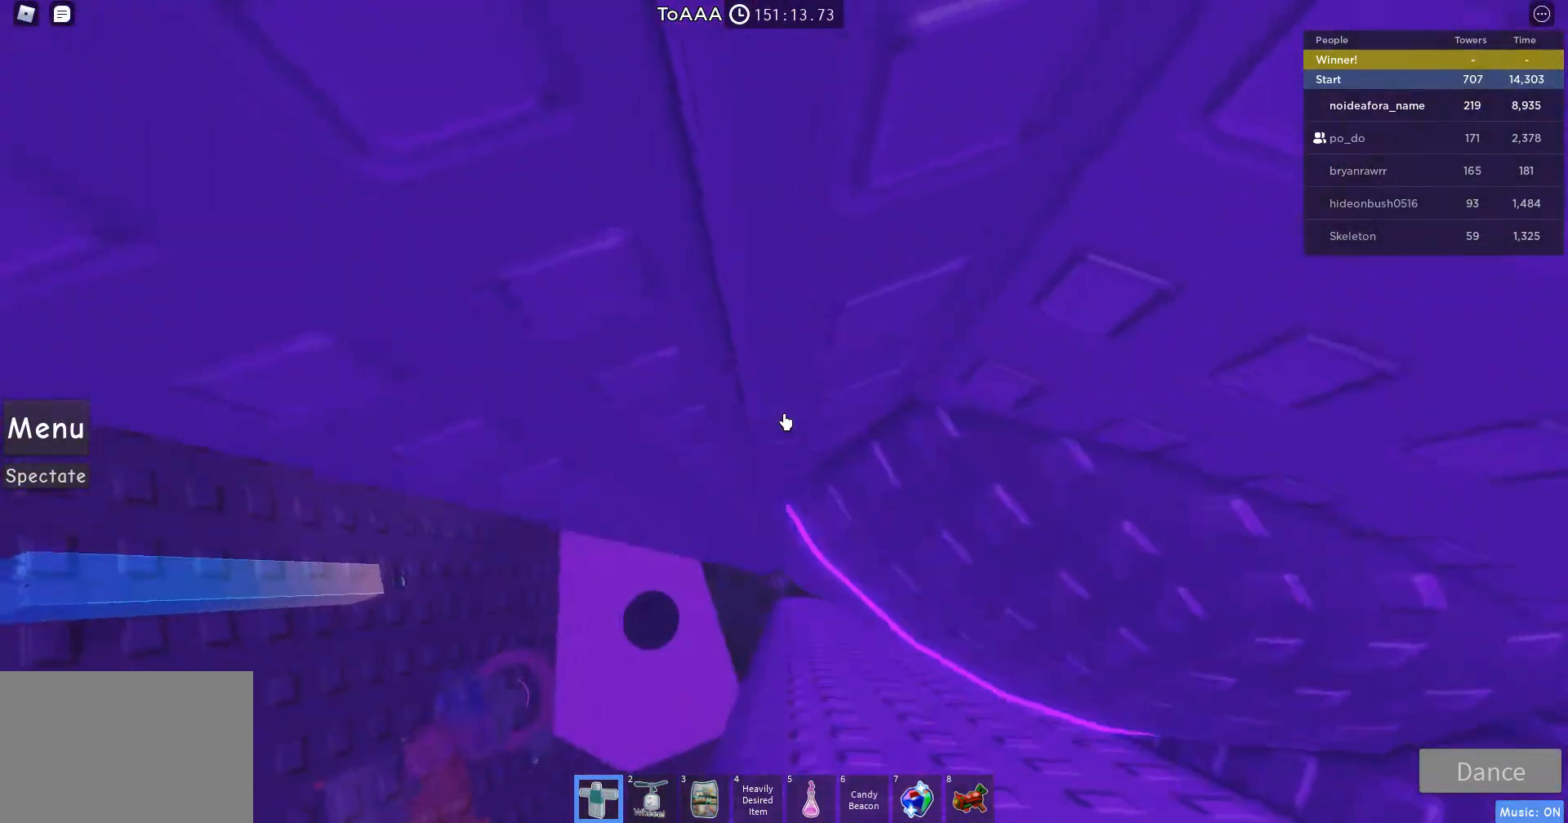
{"keys": ["a", "w"], "mouse": ["right"], "events": [[67, "a", "down"], [200, "space", "down"], [433, "space", "up"], [433, "w", "down"]]}